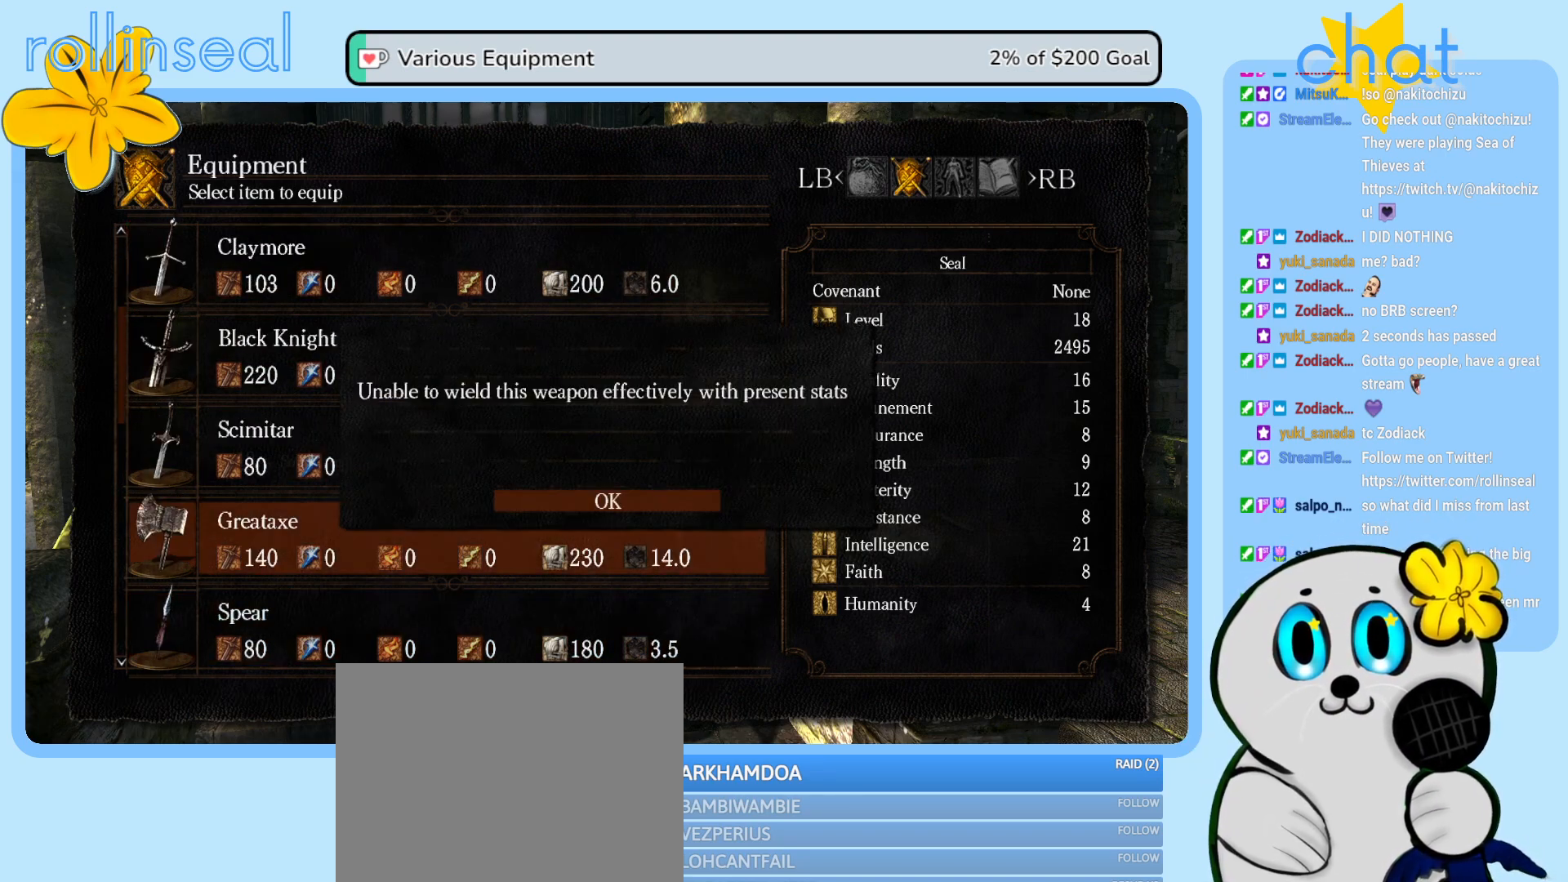
Gameplay with a controller (Xbox layout); each line is a JSON object with the inputs held at the frame after it. "events" lists button and stick changes between this image and that frame as [ms after this image, input, new state], when the widget could be followed in between. Not read: L3 R3.
{"buttons": [], "left_stick": "center", "right_stick": "center", "events": []}
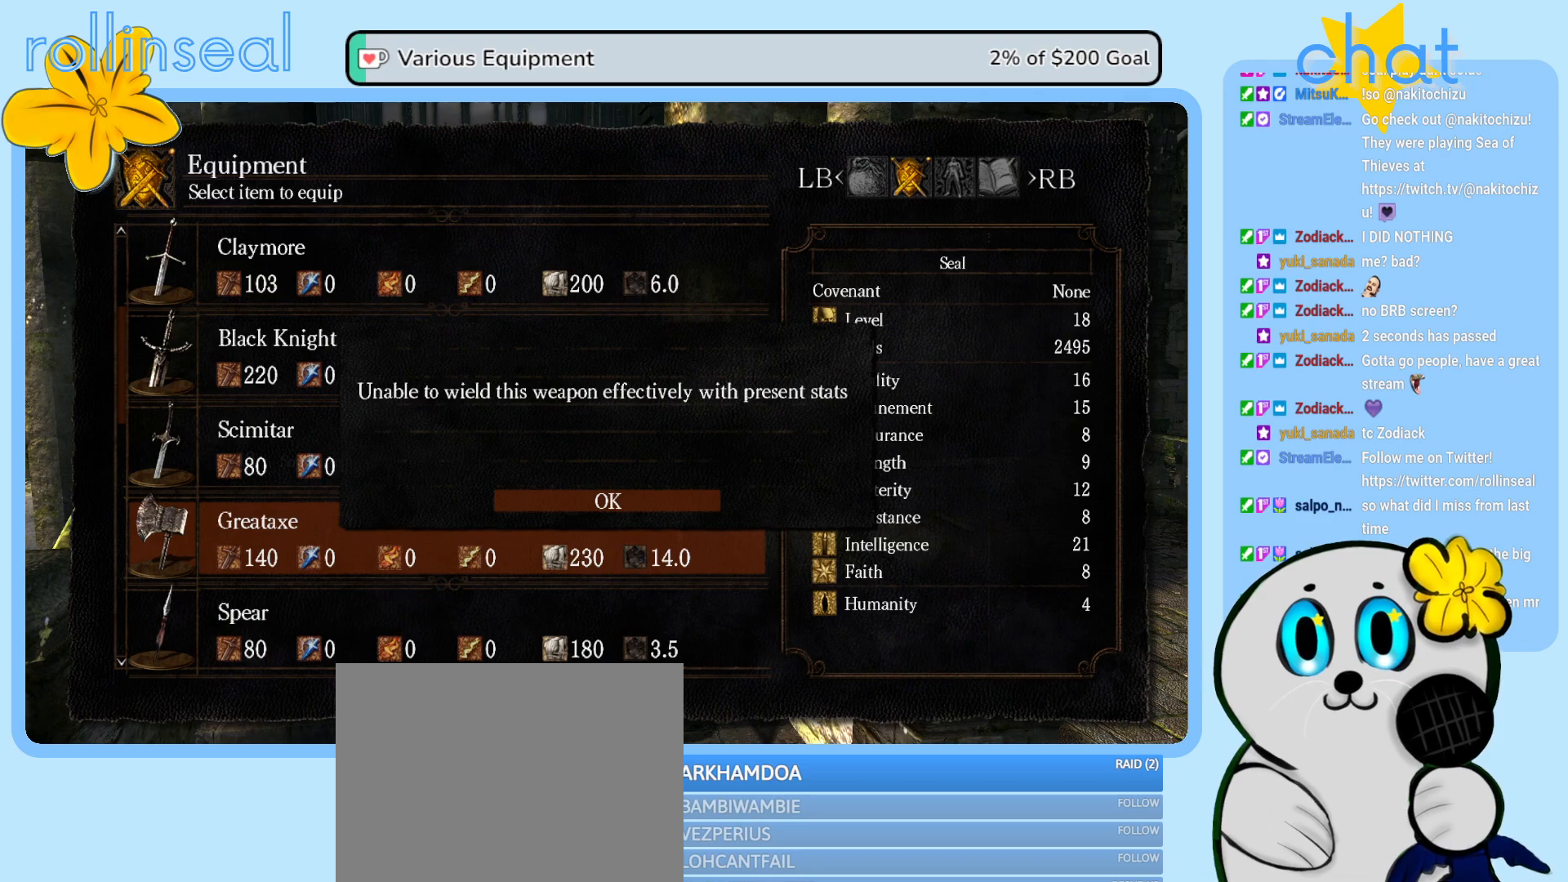
{"buttons": [], "left_stick": "center", "right_stick": "center", "events": [[250, "A", "down"], [350, "A", "up"]]}
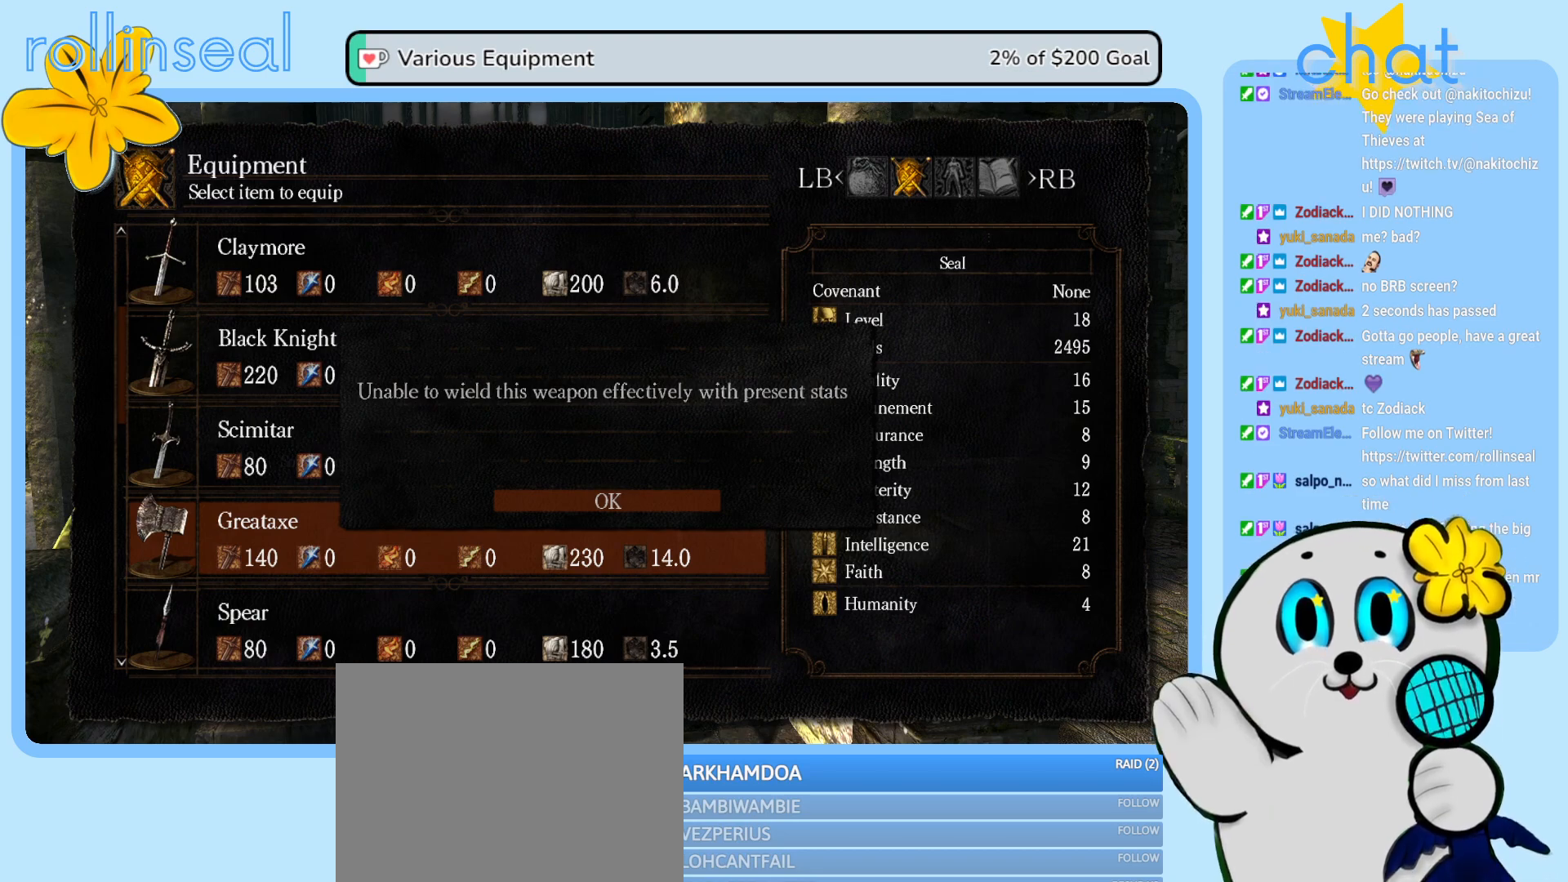
{"buttons": [], "left_stick": "center", "right_stick": "center", "events": []}
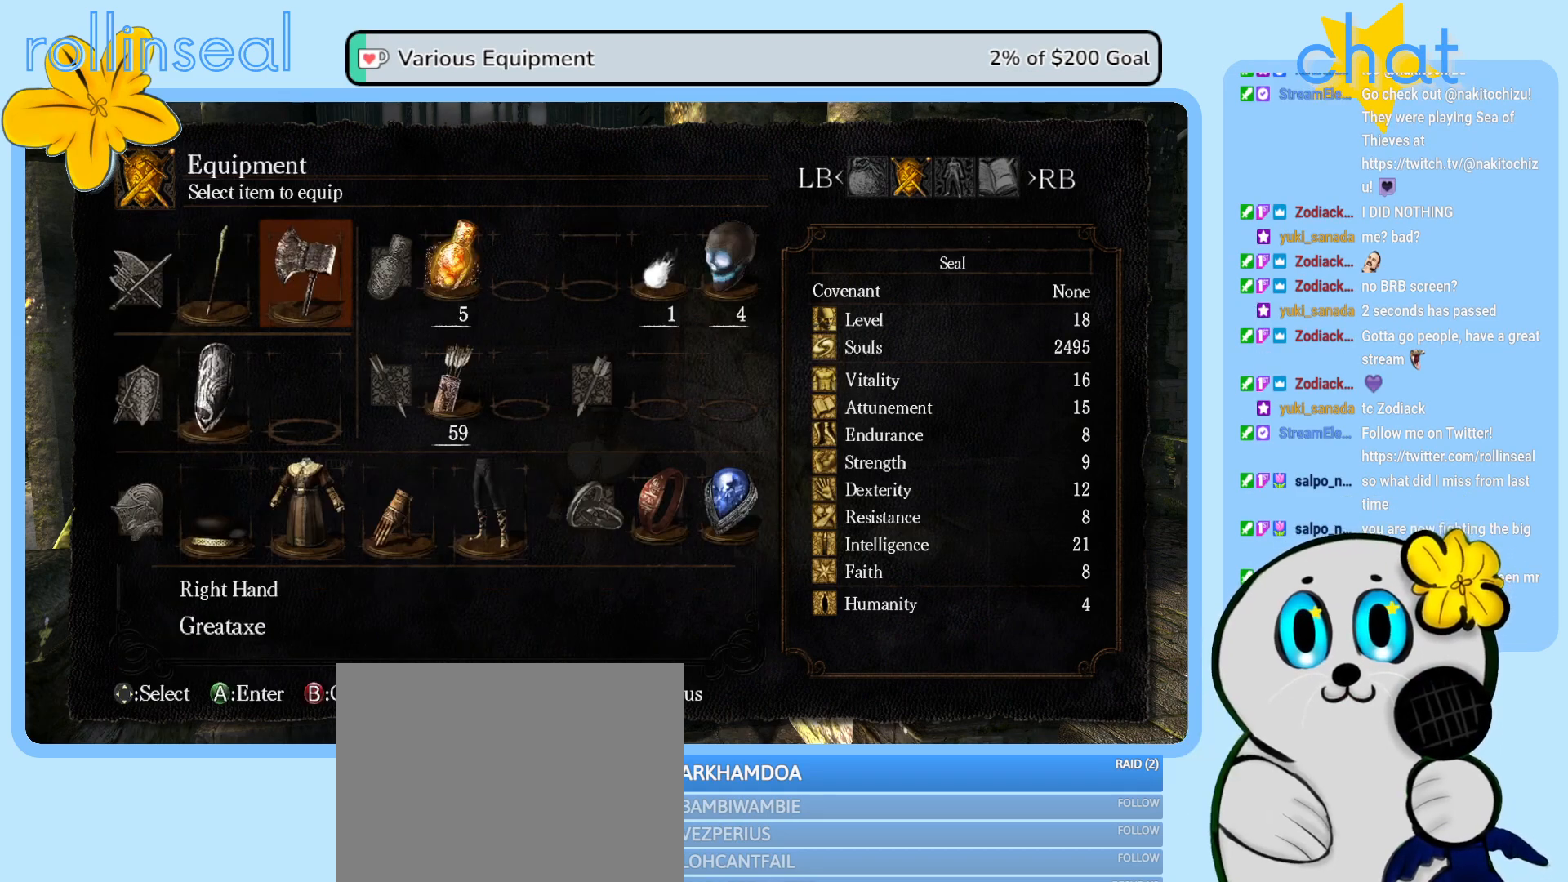
{"buttons": [], "left_stick": "center", "right_stick": "center", "events": [[183, "B", "down"], [300, "B", "up"]]}
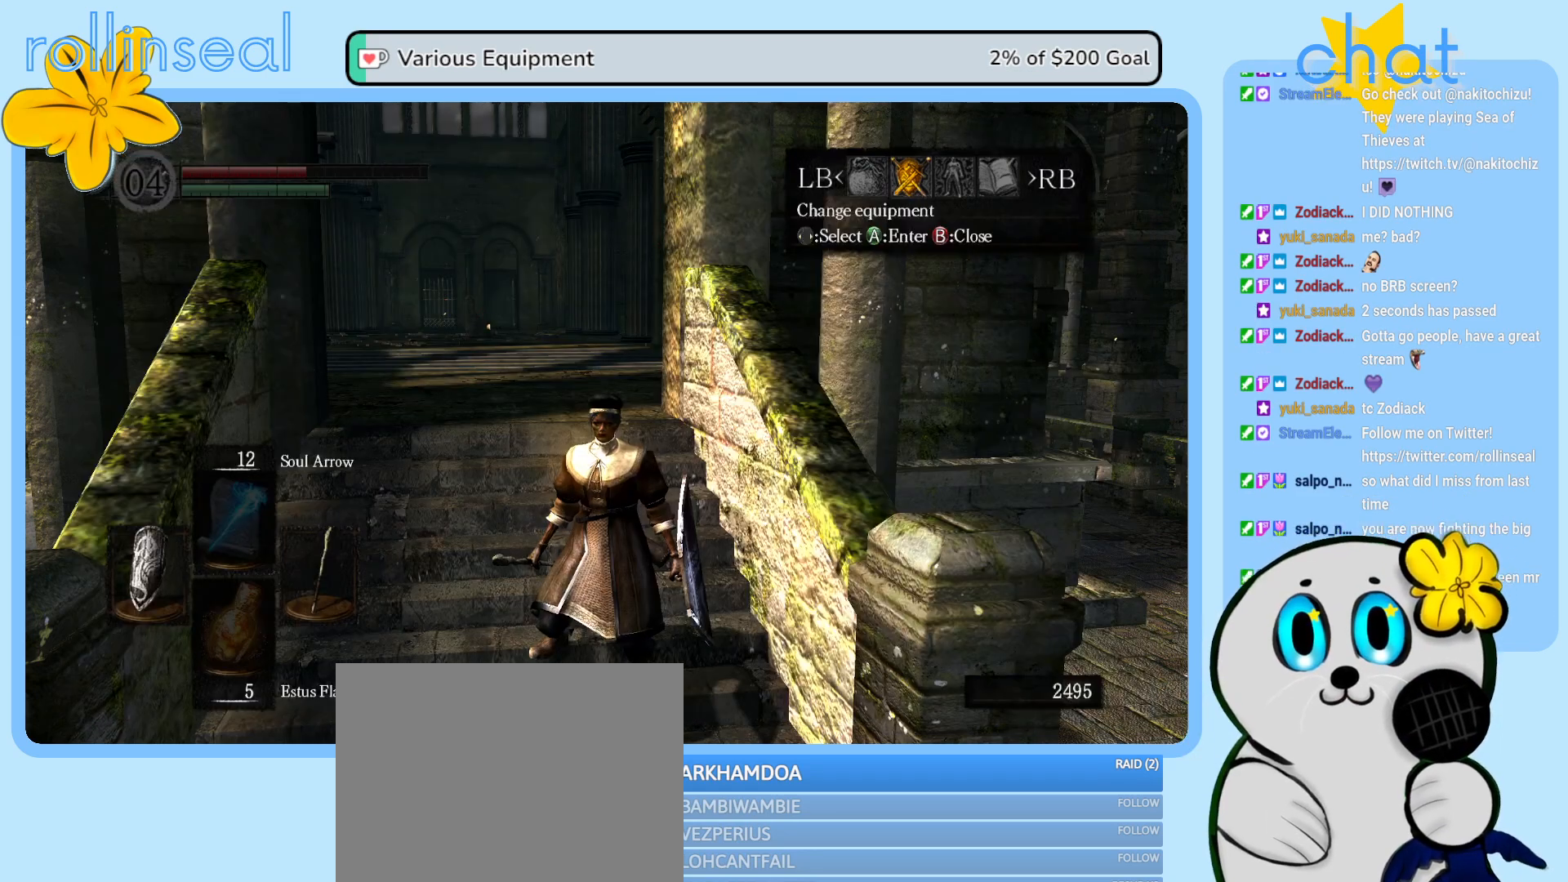
{"buttons": [], "left_stick": "center", "right_stick": "center", "events": [[17, "B", "down"], [150, "B", "up"]]}
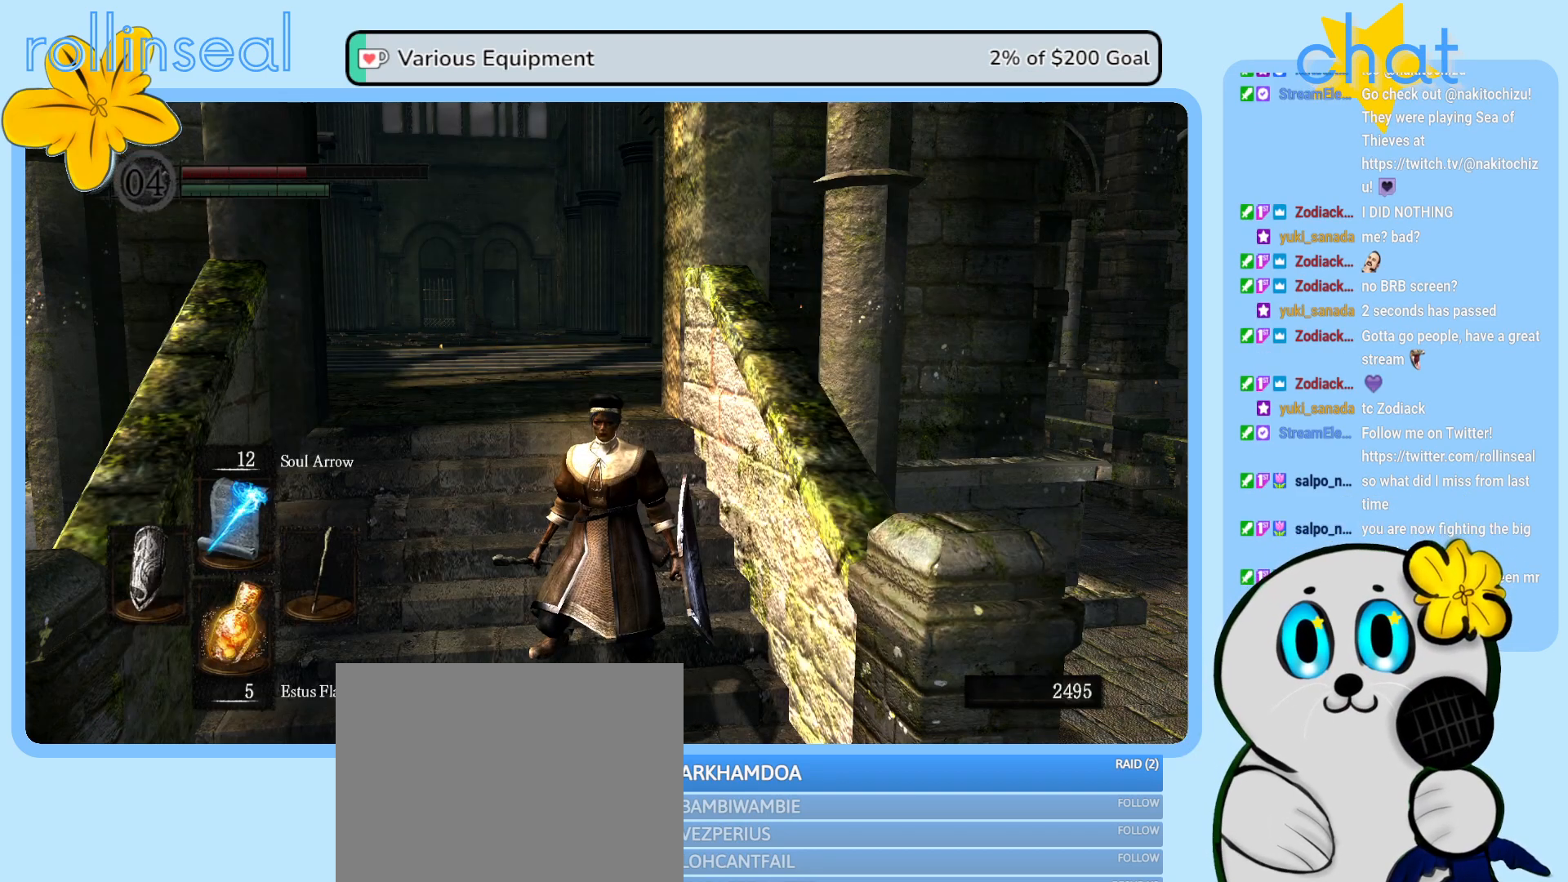
{"buttons": [], "left_stick": "center", "right_stick": "center", "events": [[17, "DPAD_RIGHT", "down"], [133, "DPAD_RIGHT", "up"]]}
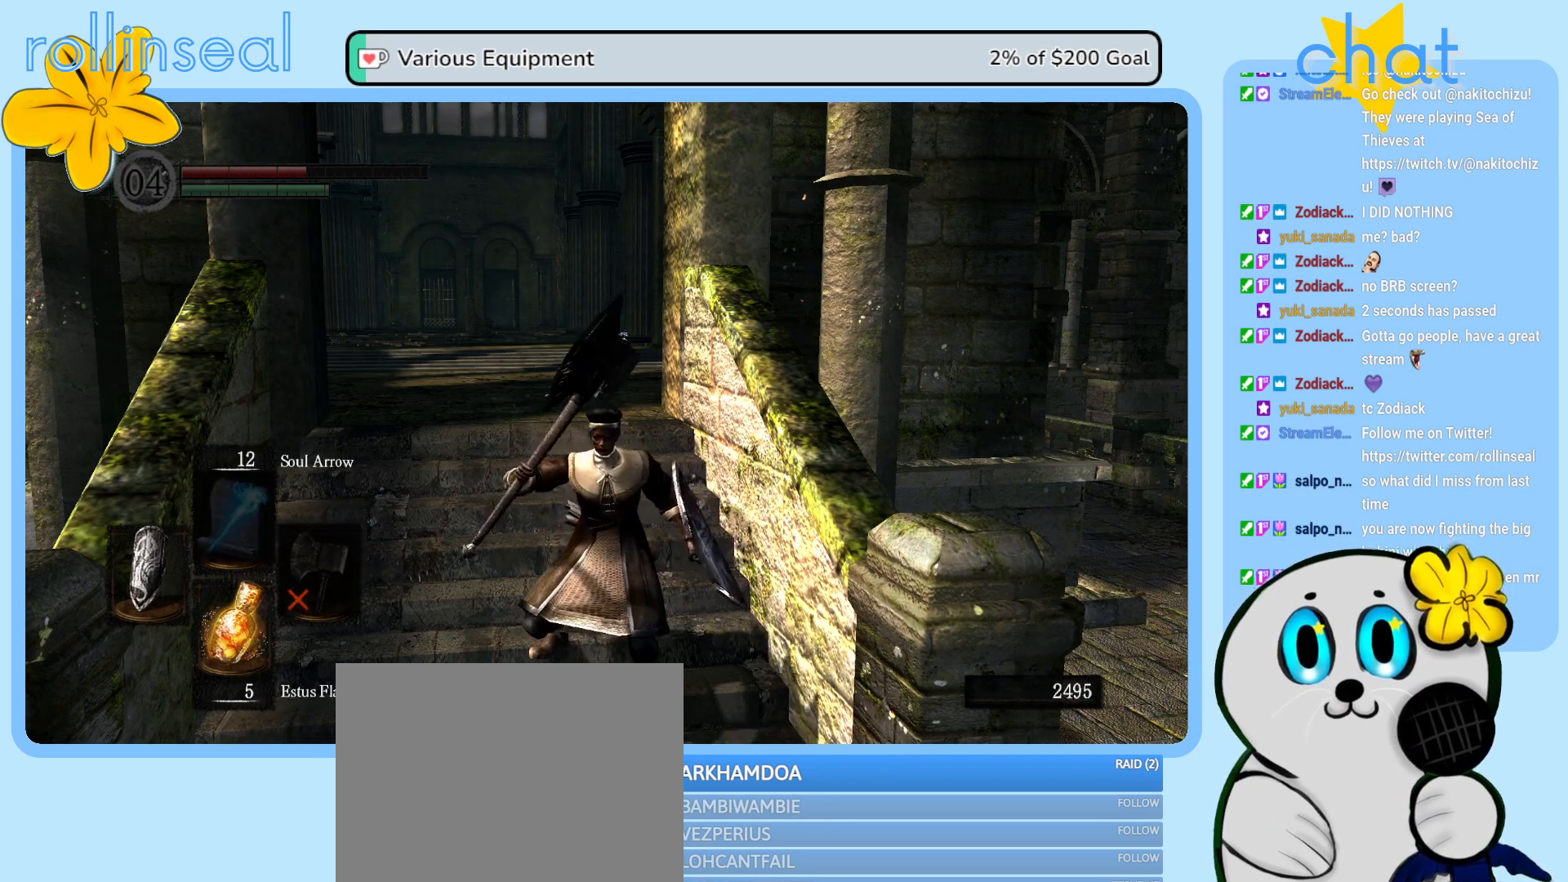
{"buttons": [], "left_stick": "center", "right_stick": "left", "events": [[450, "right_stick", "left"]]}
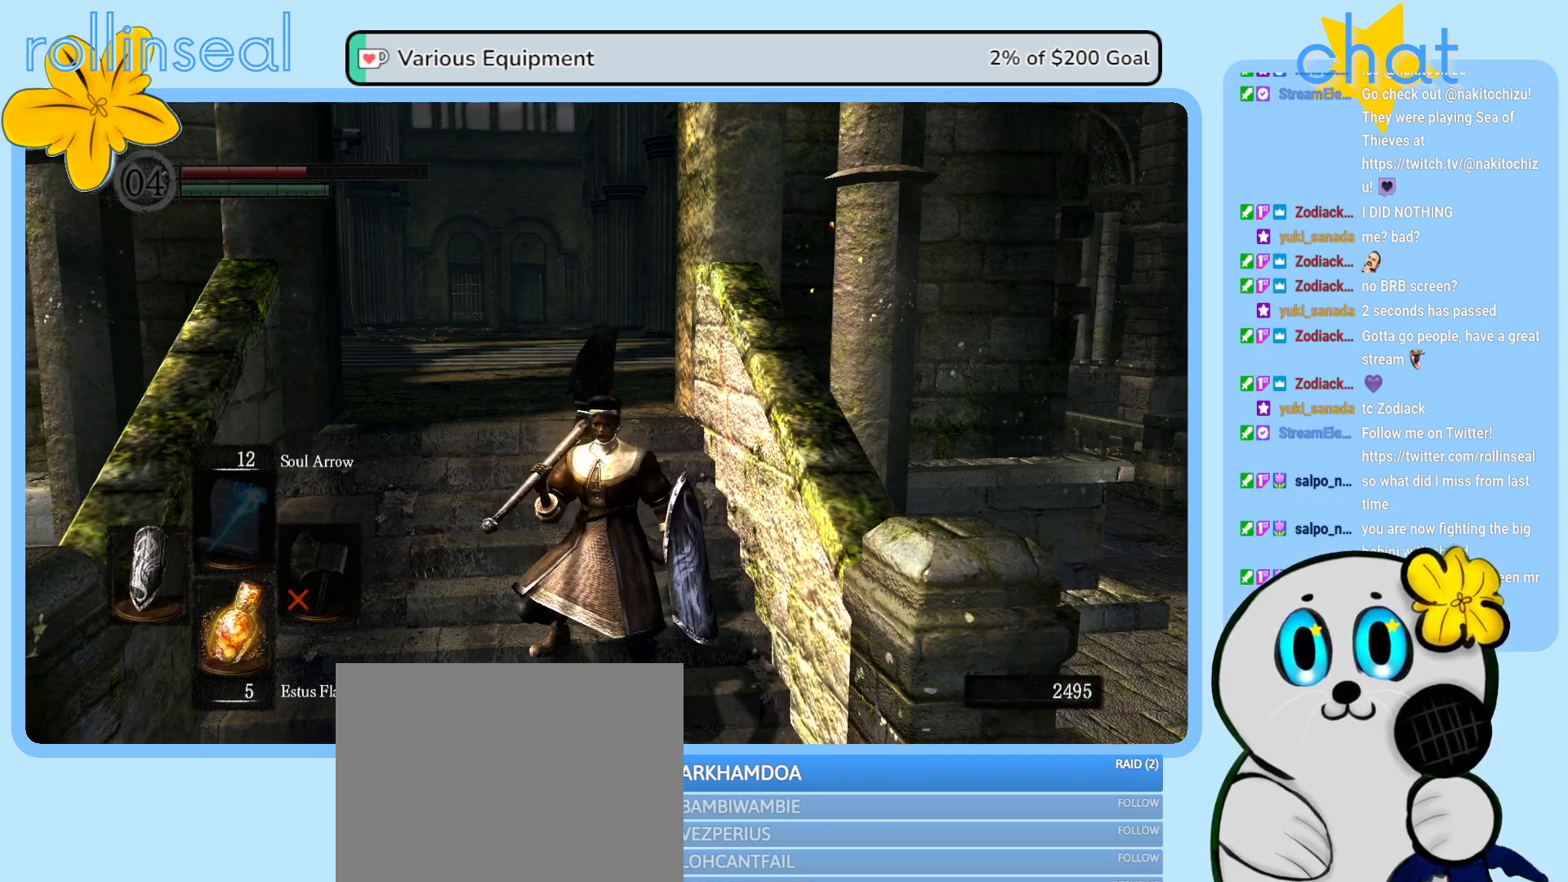
{"buttons": [], "left_stick": "center", "right_stick": "center", "events": [[283, "right_stick", "center"]]}
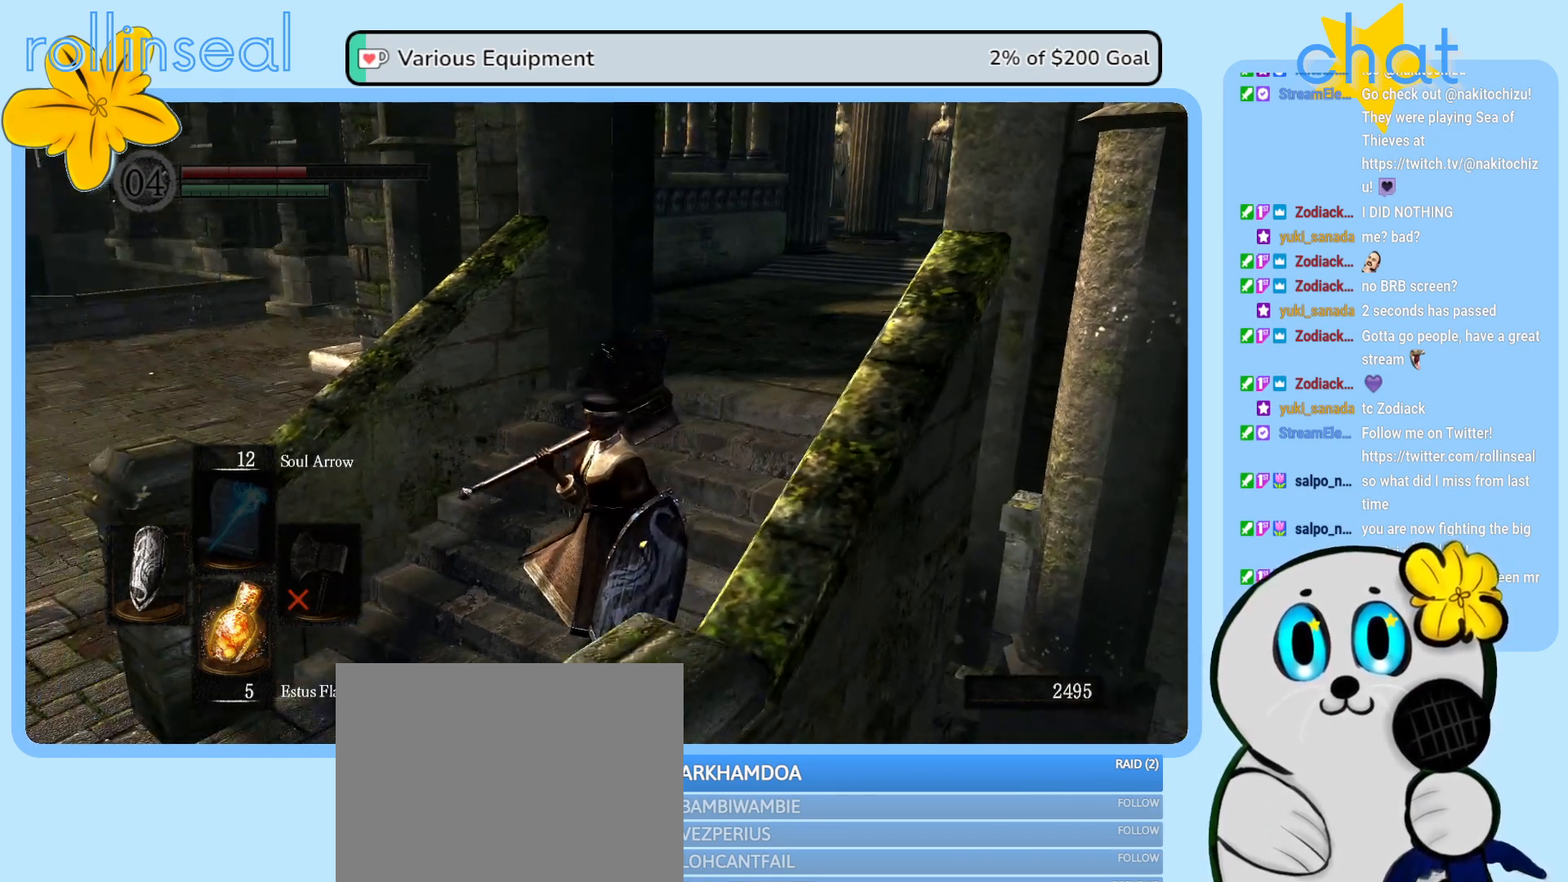
{"buttons": [], "left_stick": "center", "right_stick": "center", "events": [[267, "R1", "down"], [433, "R1", "up"]]}
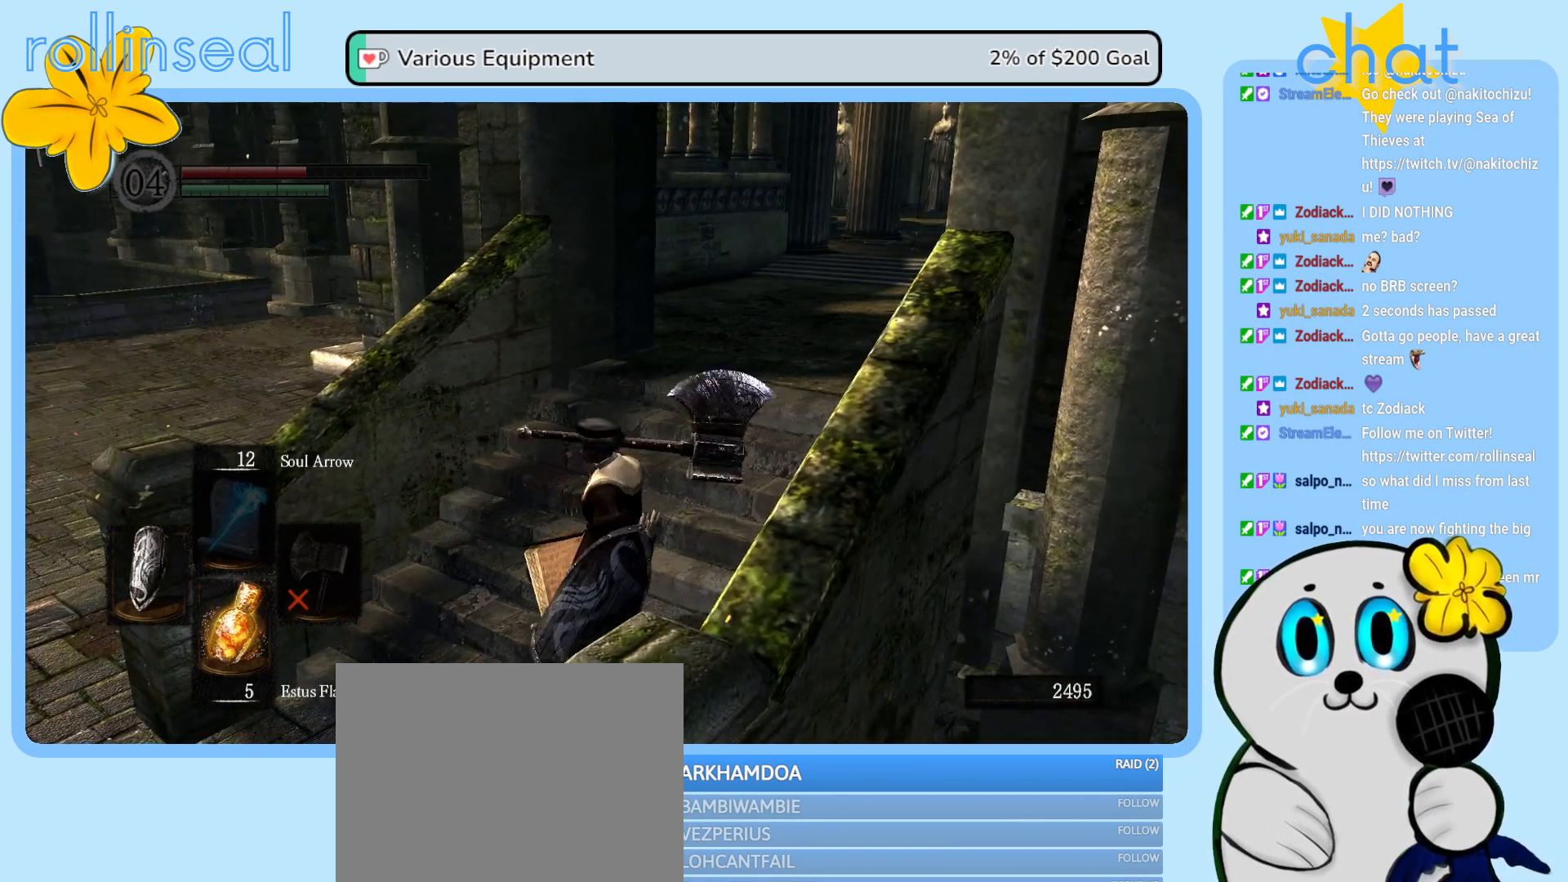
{"buttons": [], "left_stick": "center", "right_stick": "center", "events": []}
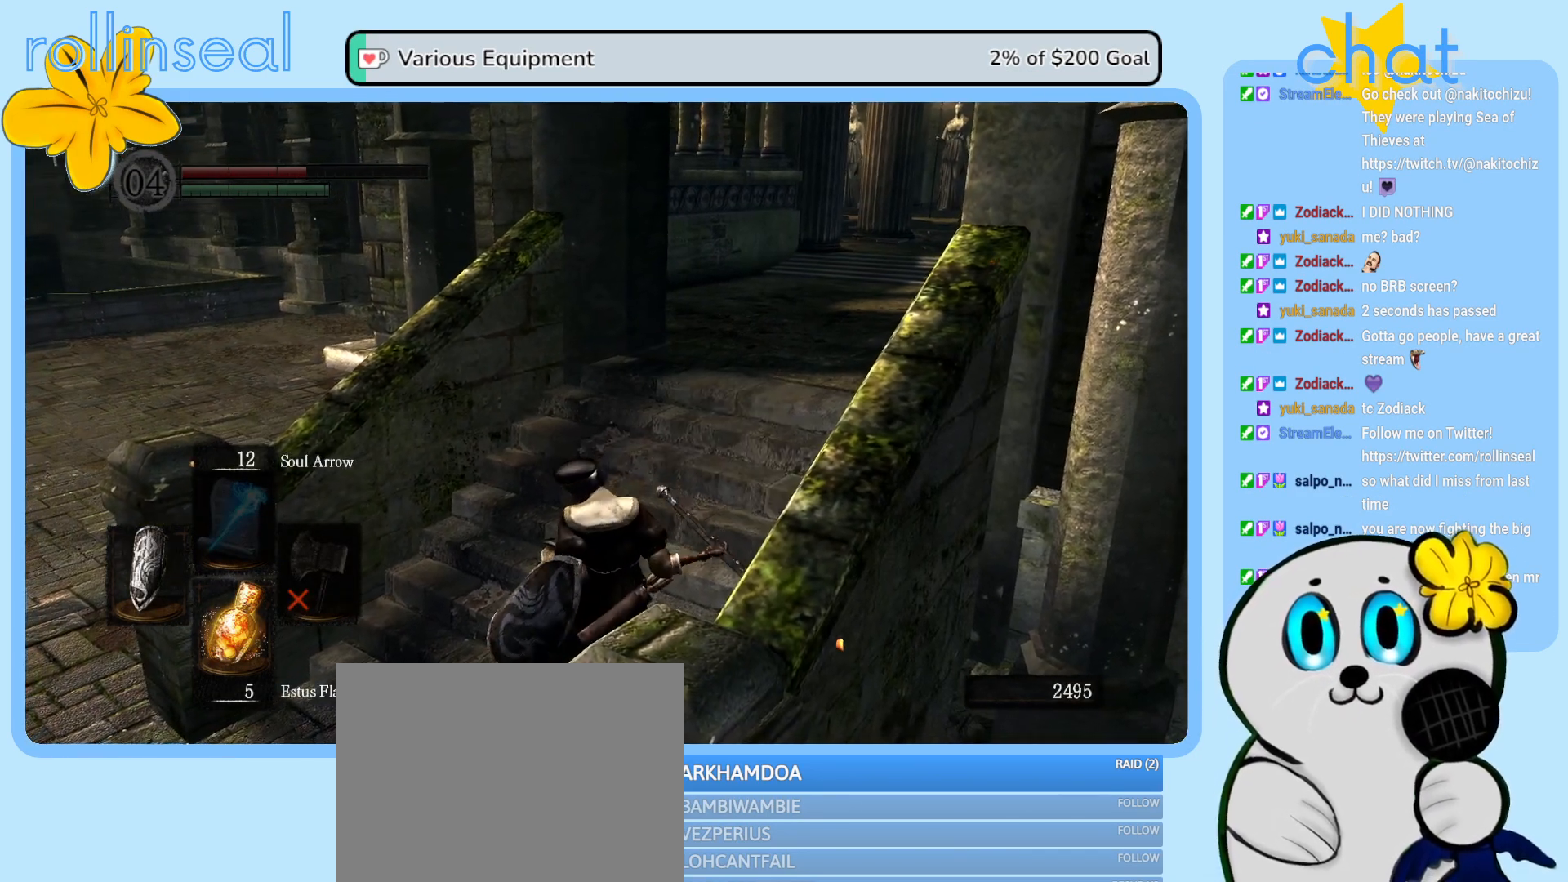
{"buttons": [], "left_stick": "center", "right_stick": "center", "events": []}
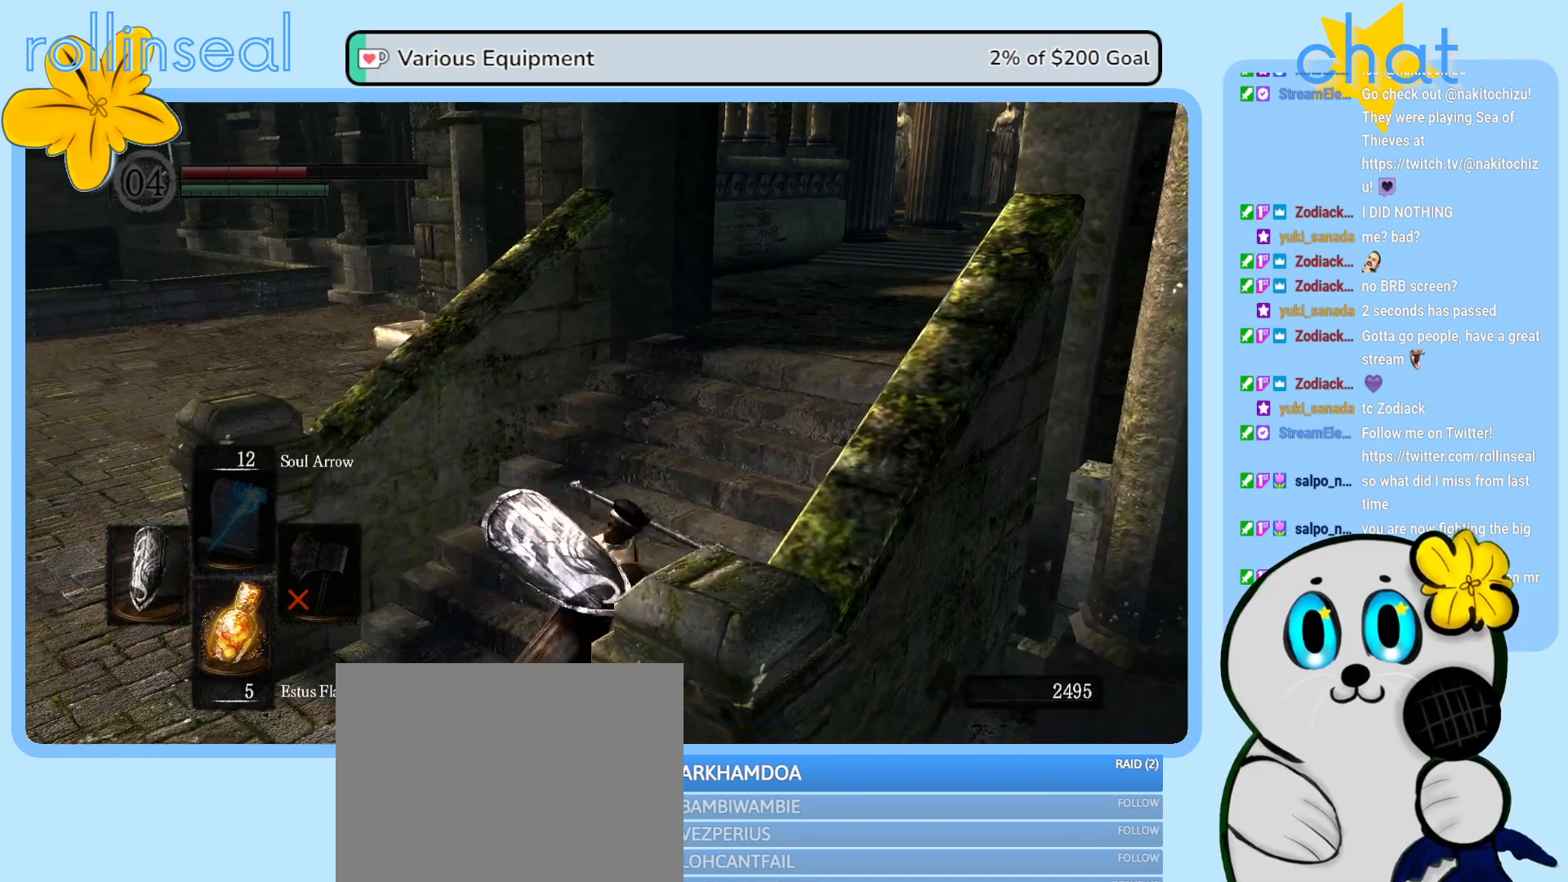
{"buttons": [], "left_stick": "center", "right_stick": "center", "events": []}
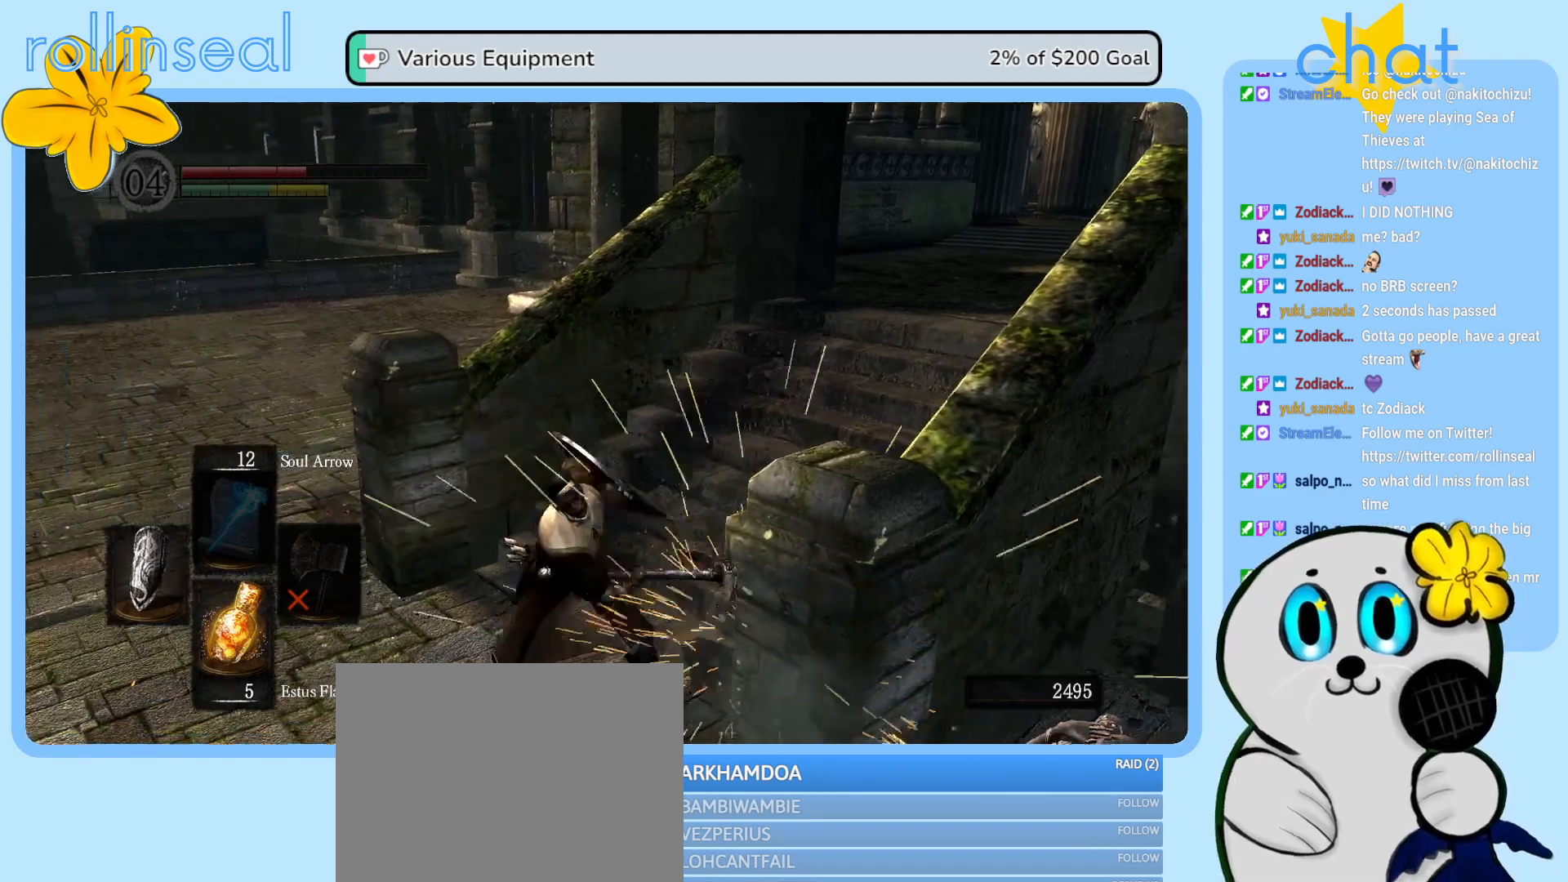
{"buttons": [], "left_stick": "center", "right_stick": "center", "events": []}
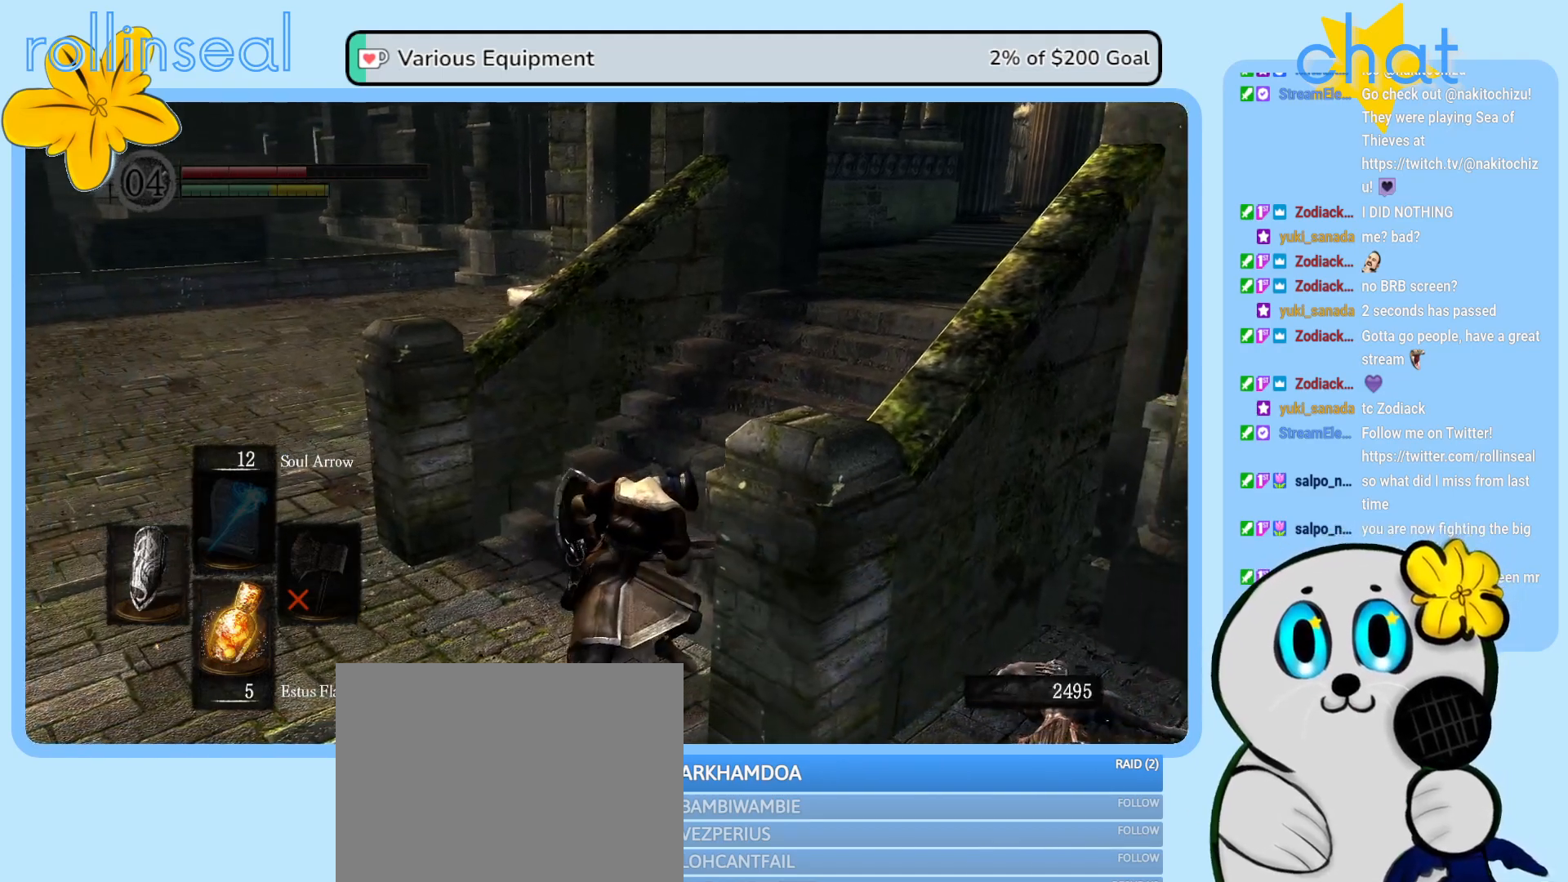
{"buttons": [], "left_stick": "center", "right_stick": "center", "events": [[50, "DPAD_RIGHT", "down"], [200, "DPAD_RIGHT", "up"]]}
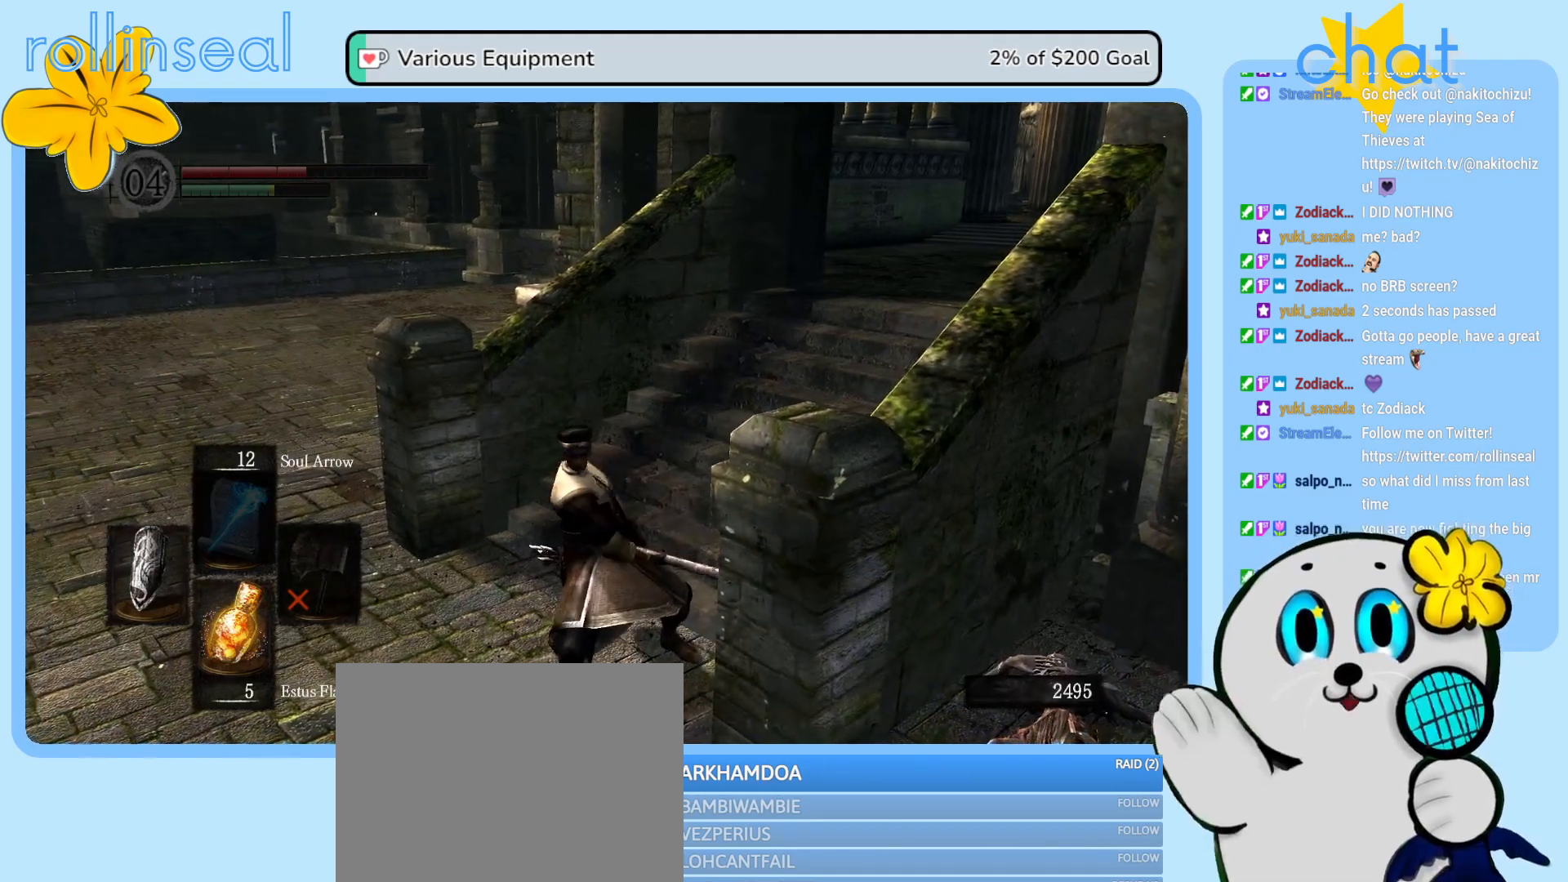
{"buttons": [], "left_stick": "center", "right_stick": "right", "events": [[100, "right_stick", "right"]]}
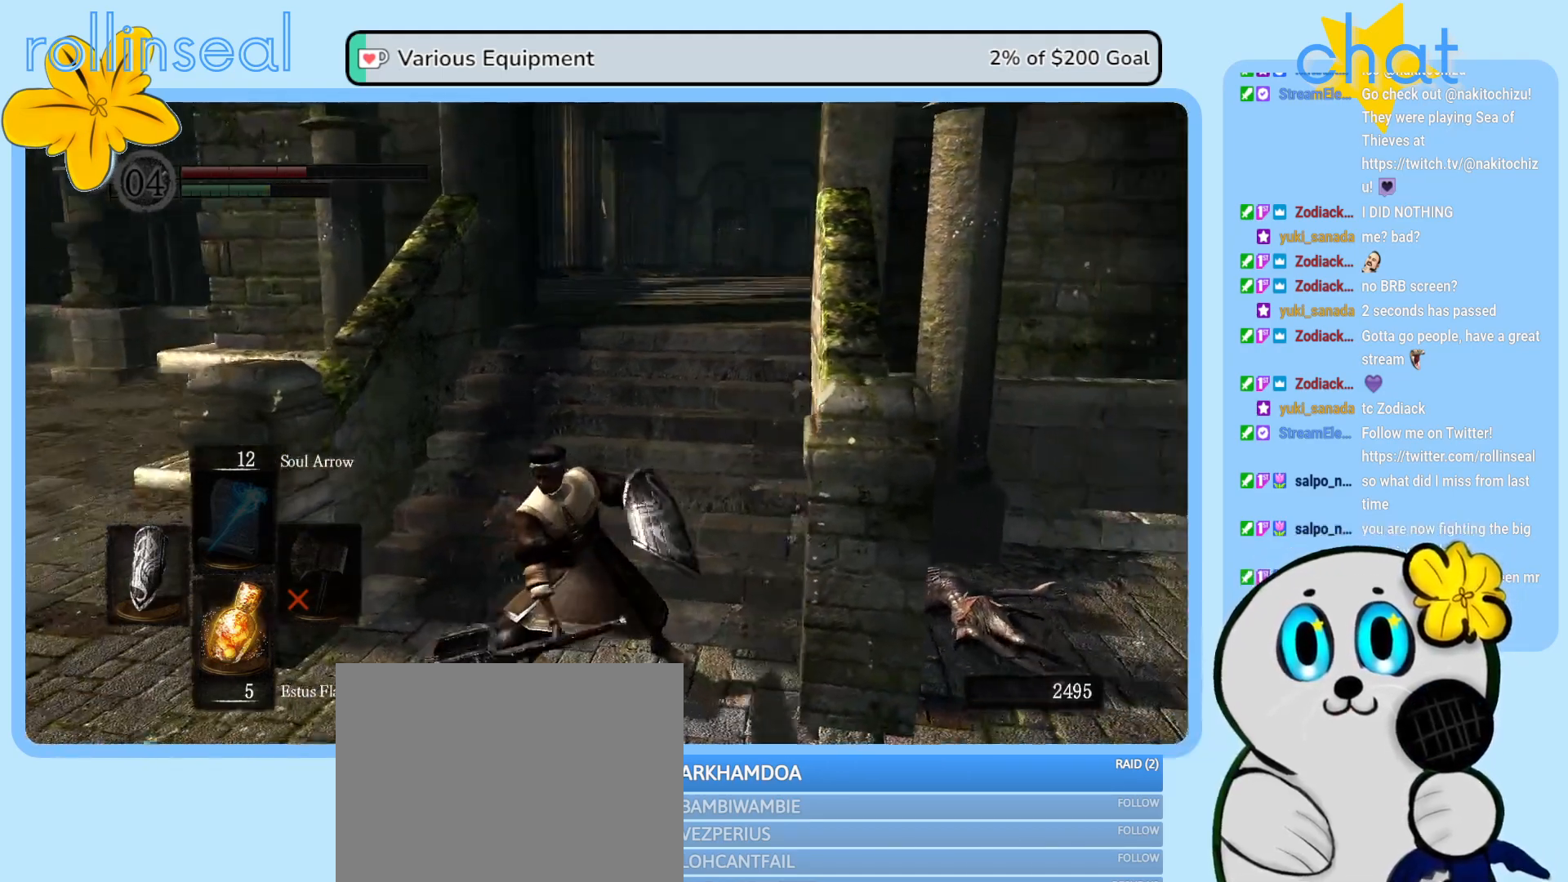
{"buttons": [], "left_stick": "center", "right_stick": "center", "events": [[17, "right_stick", "center"]]}
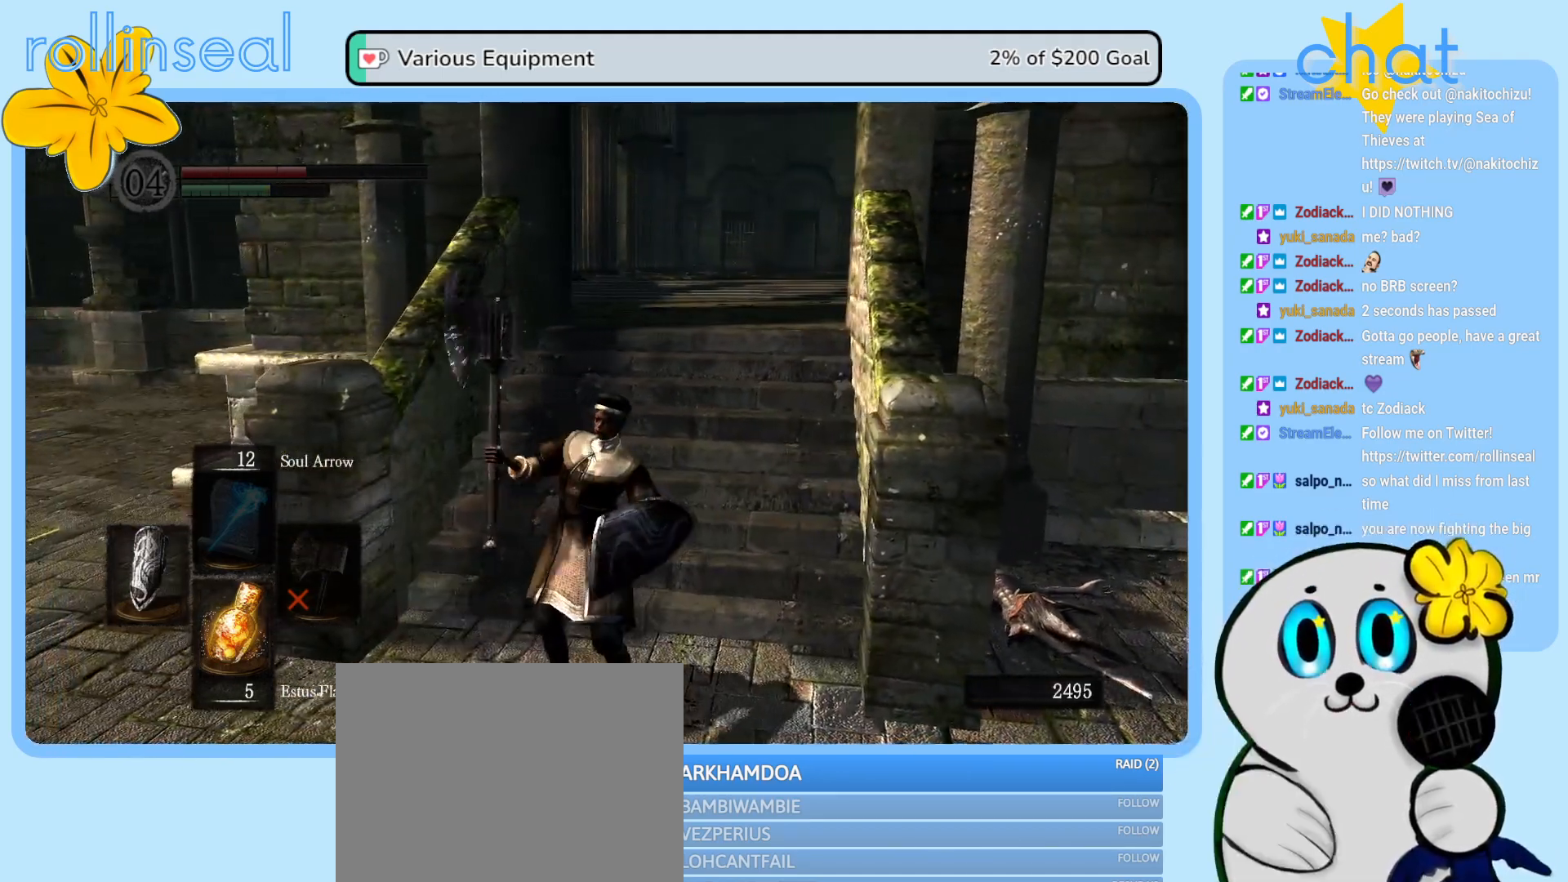
{"buttons": [], "left_stick": "center", "right_stick": "center", "events": []}
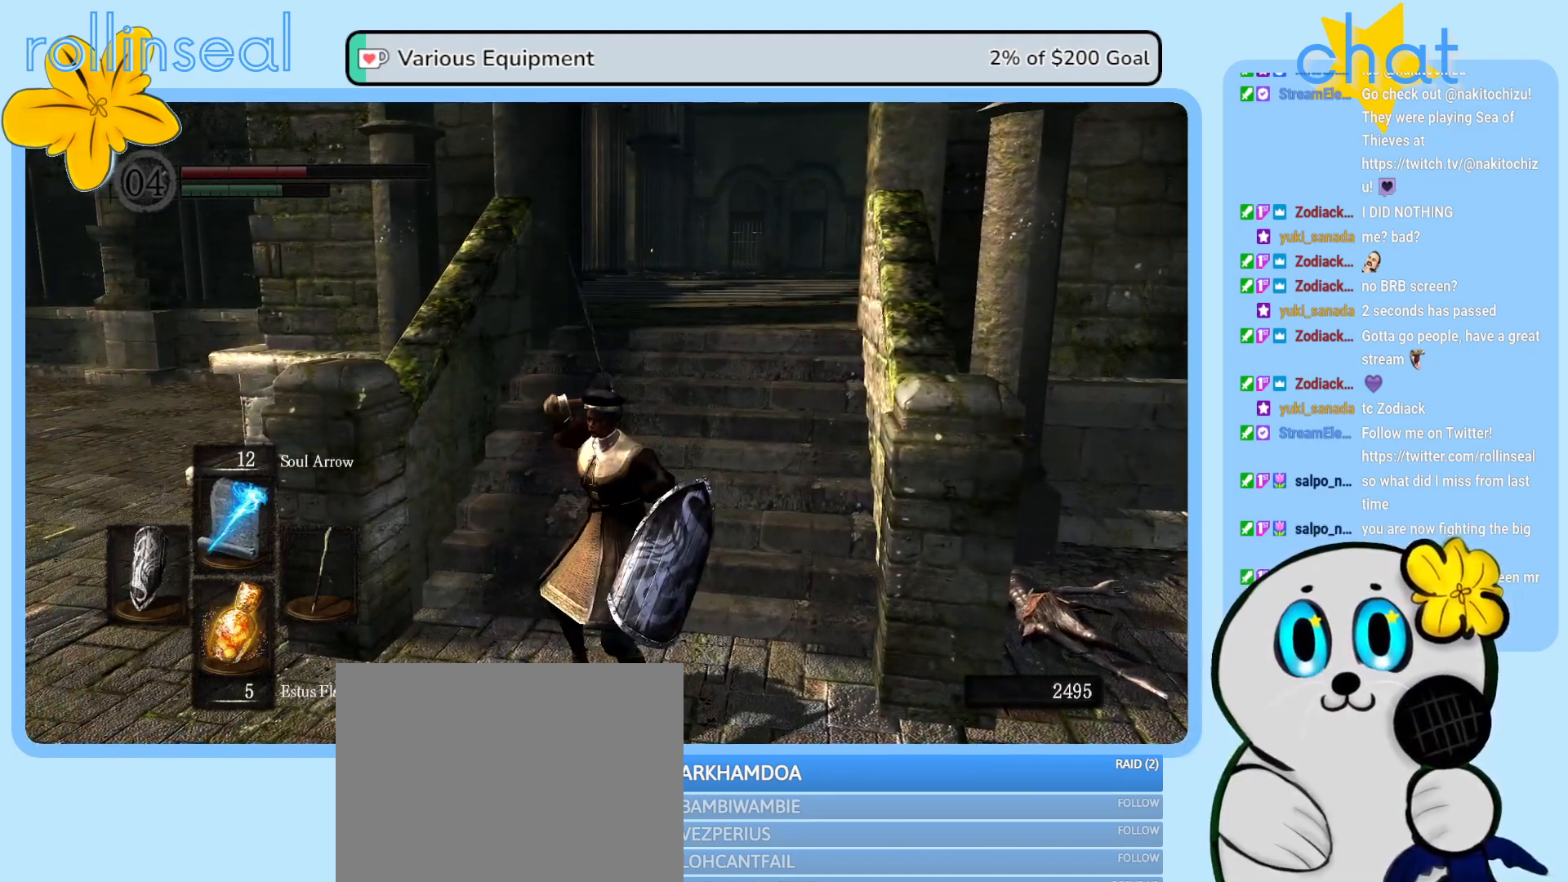
{"buttons": [], "left_stick": "center", "right_stick": "center", "events": []}
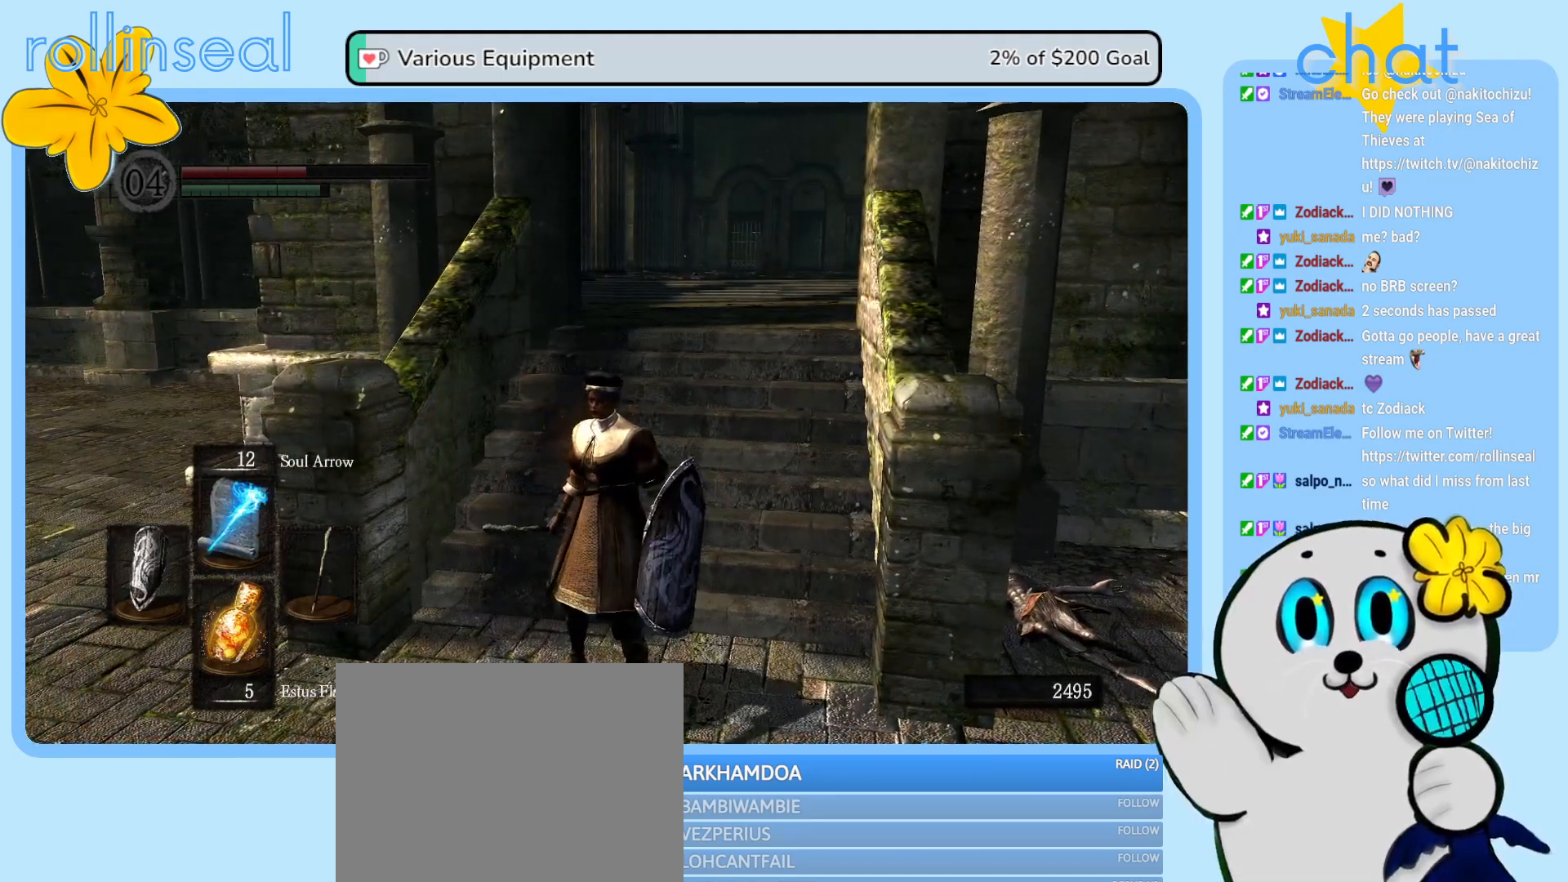
{"buttons": [], "left_stick": "center", "right_stick": "center", "events": [[333, "START", "down"], [483, "START", "up"]]}
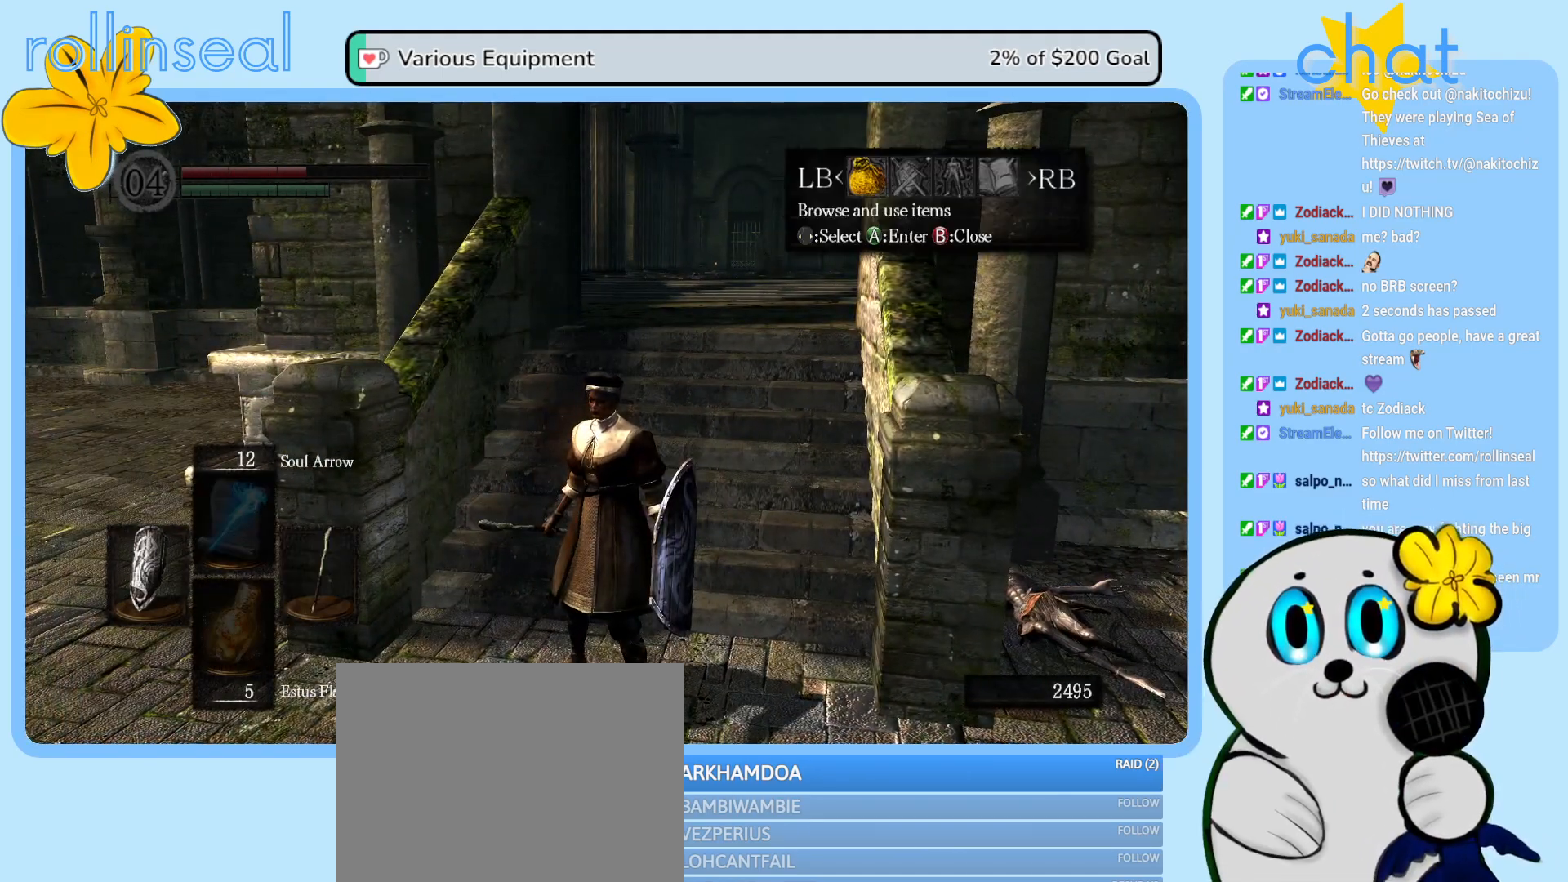
{"buttons": [], "left_stick": "center", "right_stick": "center", "events": []}
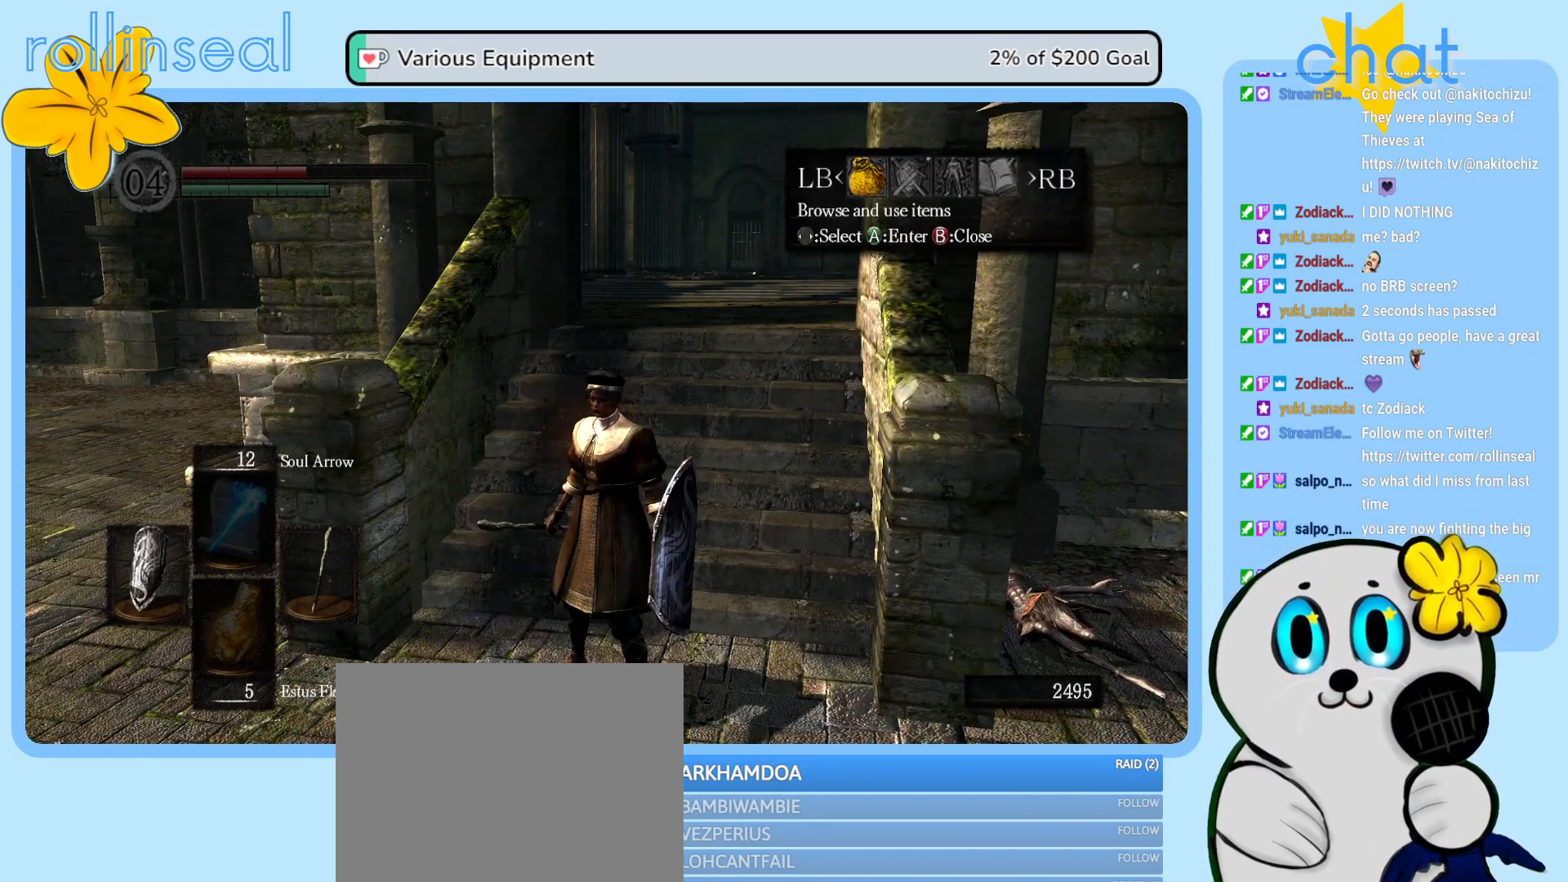
{"buttons": [], "left_stick": "center", "right_stick": "center", "events": []}
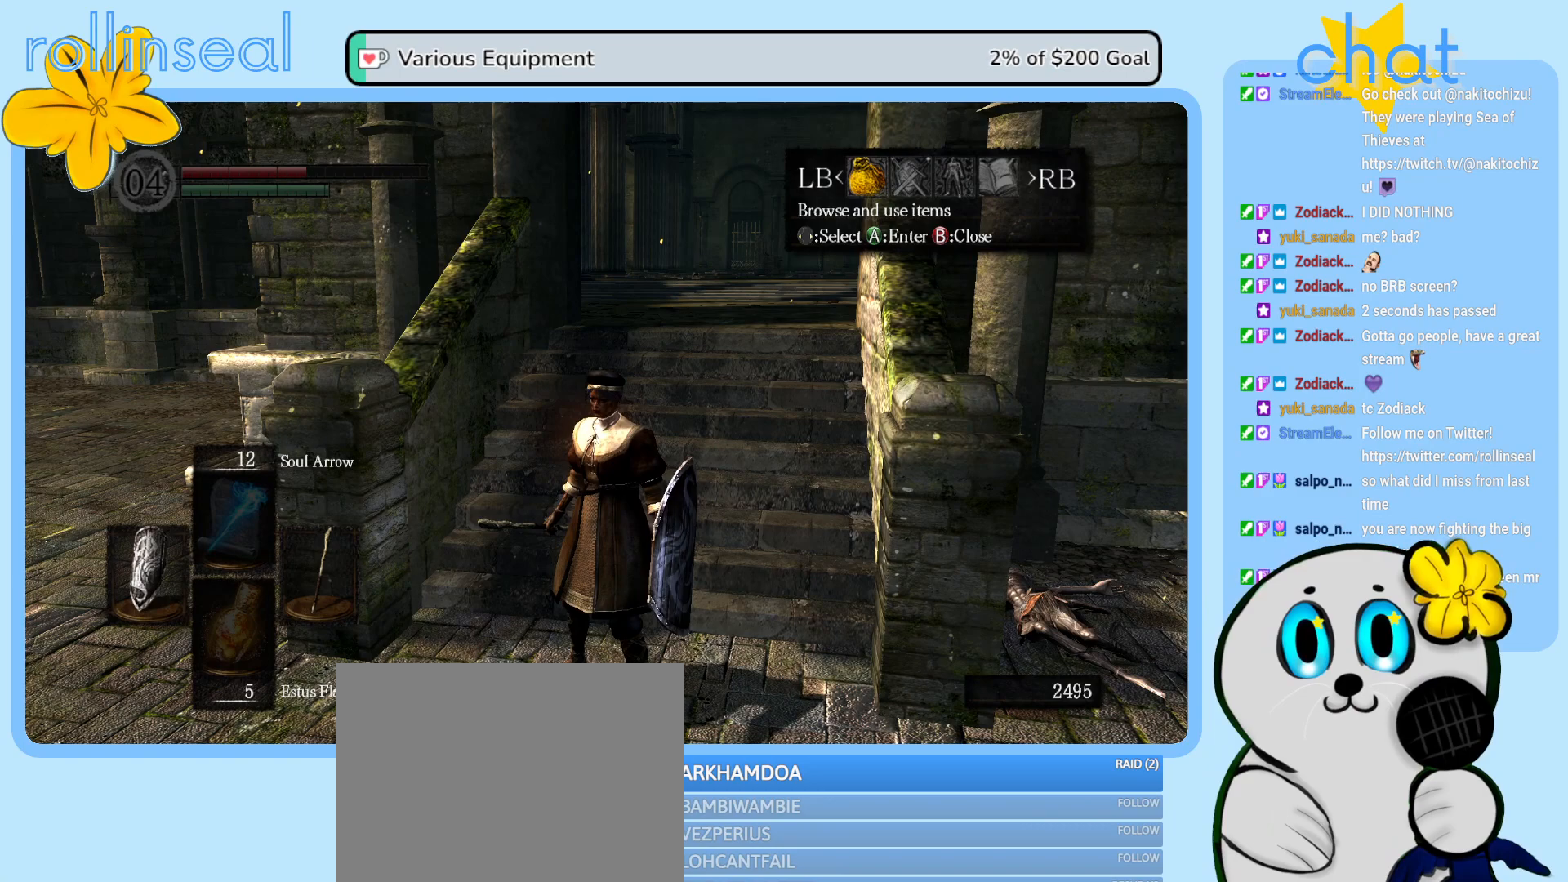
{"buttons": [], "left_stick": "center", "right_stick": "center", "events": []}
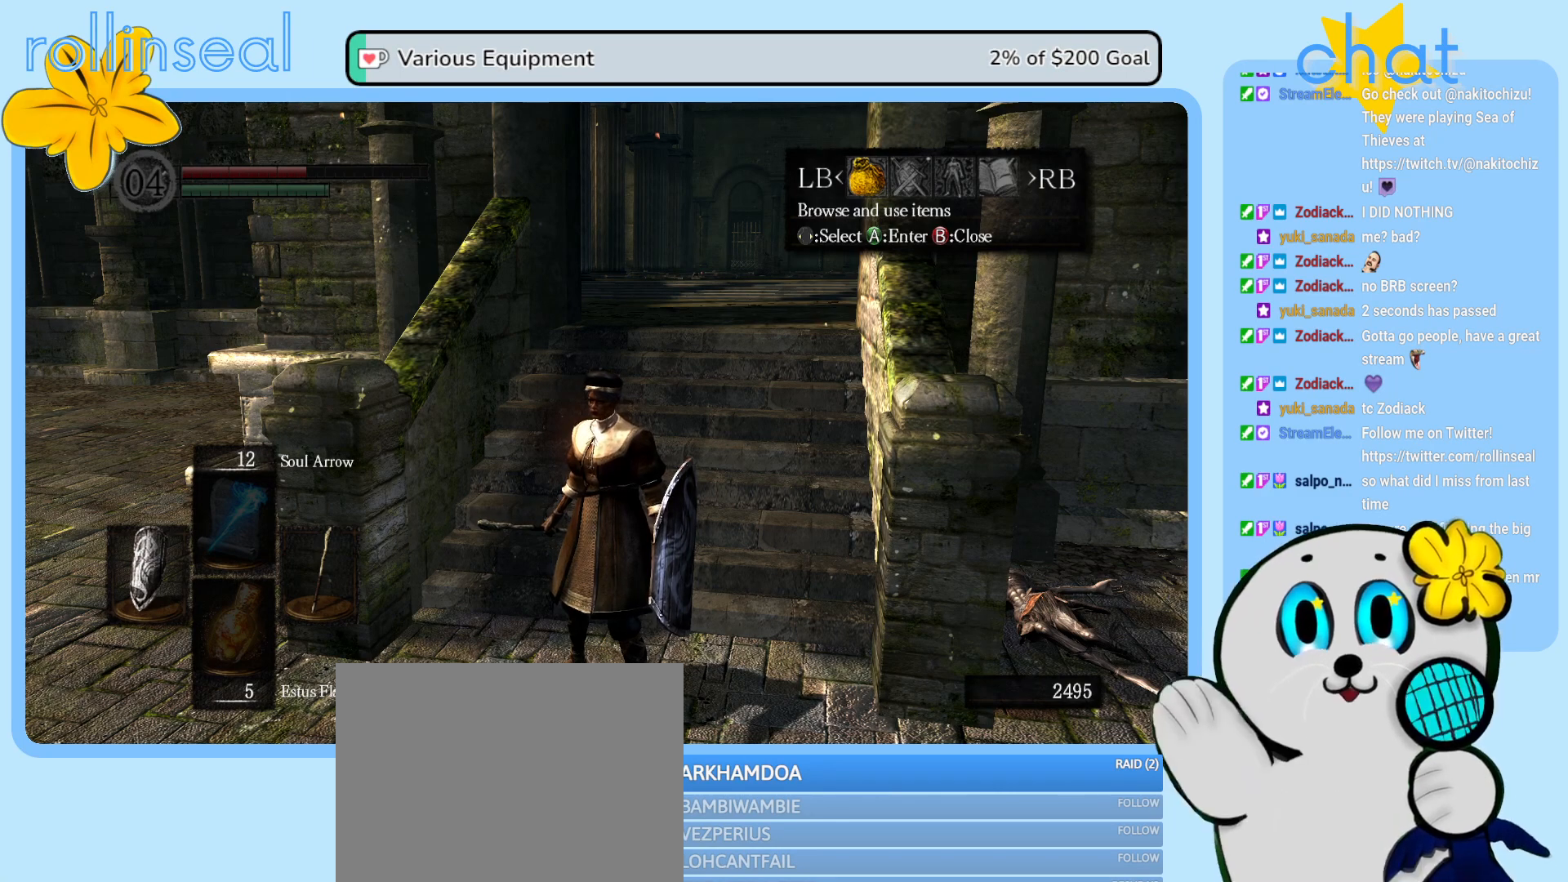
{"buttons": [], "left_stick": "center", "right_stick": "center", "events": []}
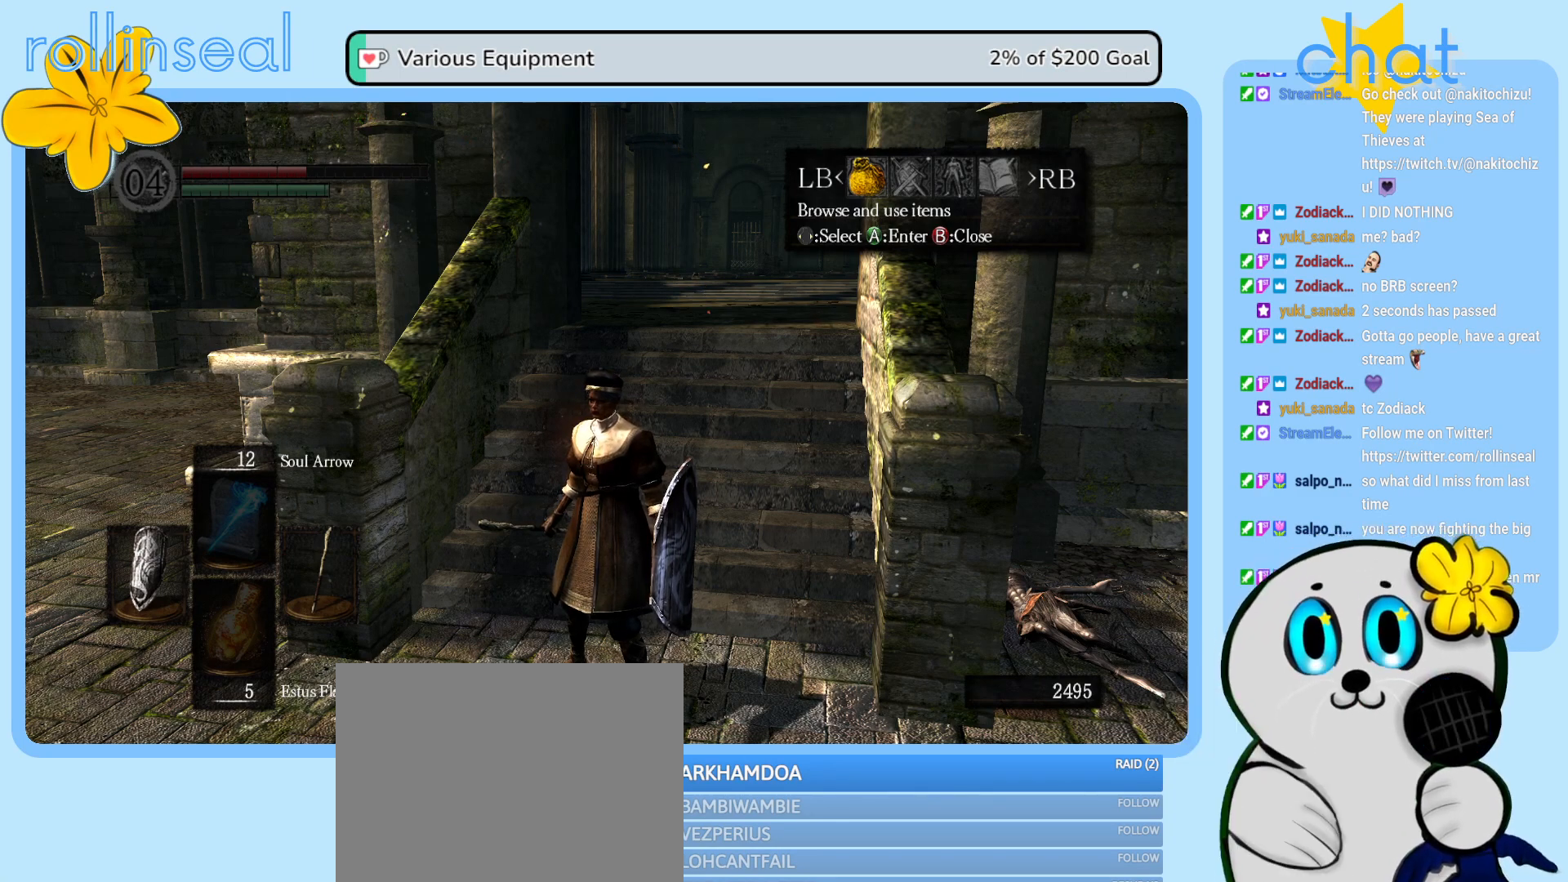
{"buttons": [], "left_stick": "center", "right_stick": "center", "events": []}
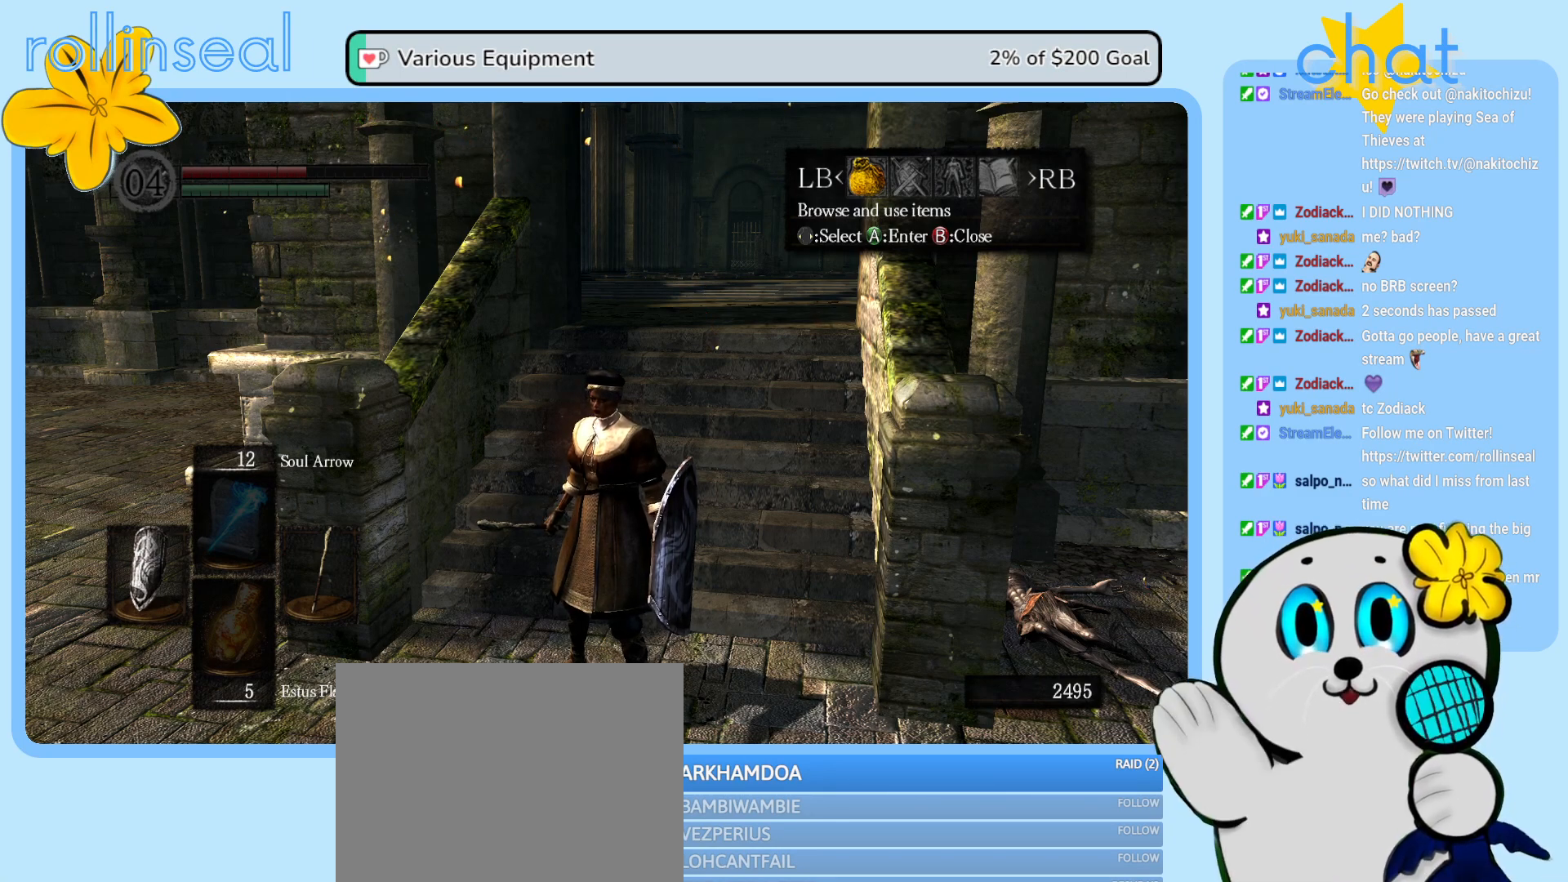
{"buttons": [], "left_stick": "center", "right_stick": "center", "events": []}
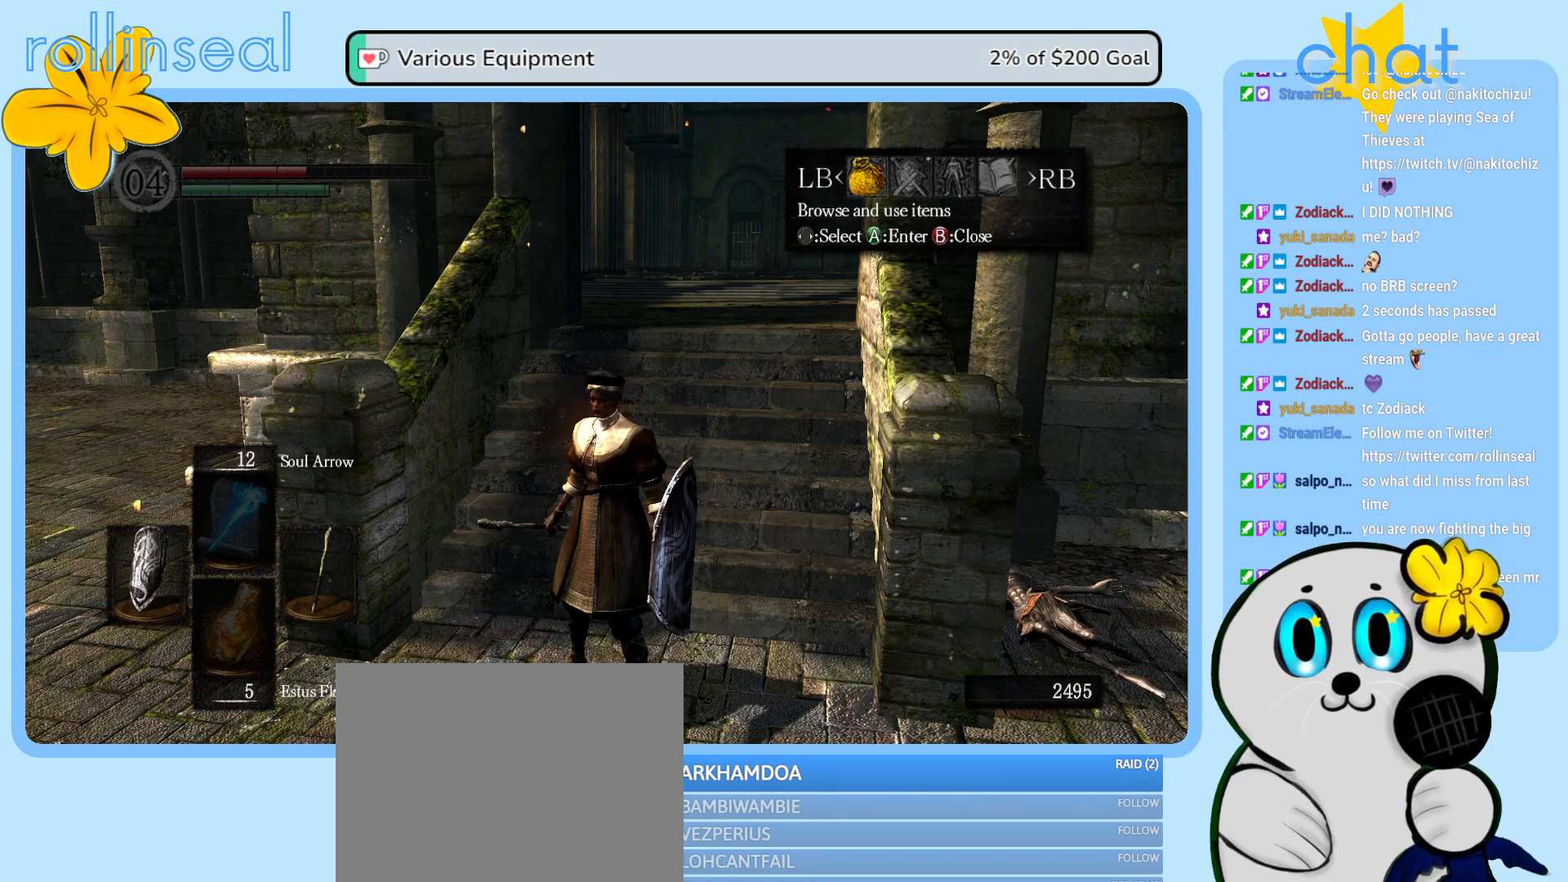
{"buttons": [], "left_stick": "center", "right_stick": "center", "events": [[33, "DPAD_RIGHT", "down"], [150, "DPAD_RIGHT", "up"]]}
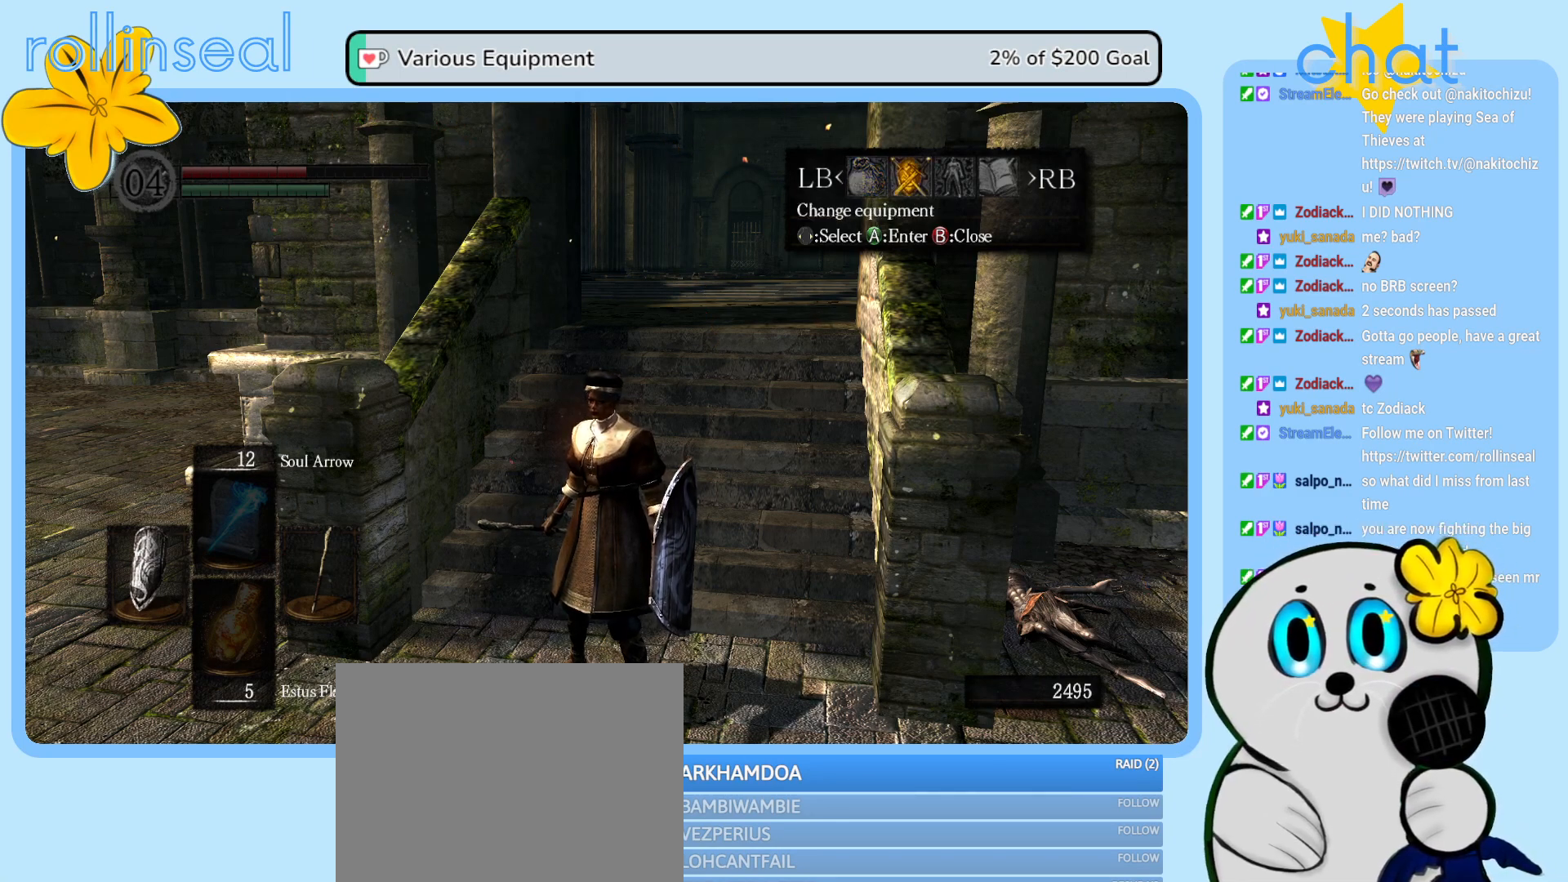
{"buttons": [], "left_stick": "center", "right_stick": "center", "events": []}
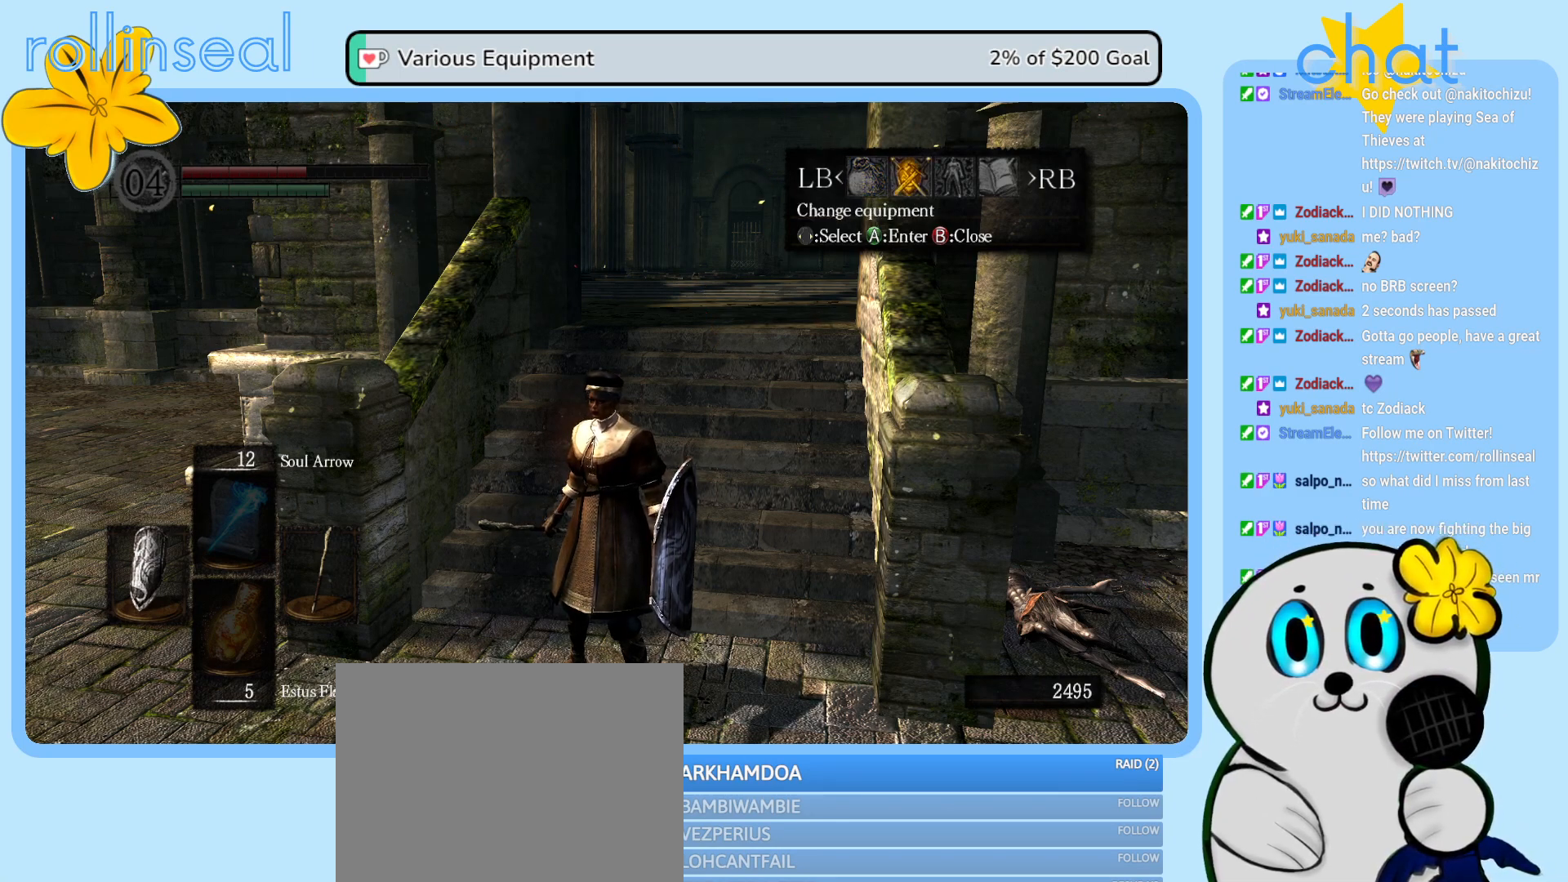
{"buttons": [], "left_stick": "center", "right_stick": "center", "events": []}
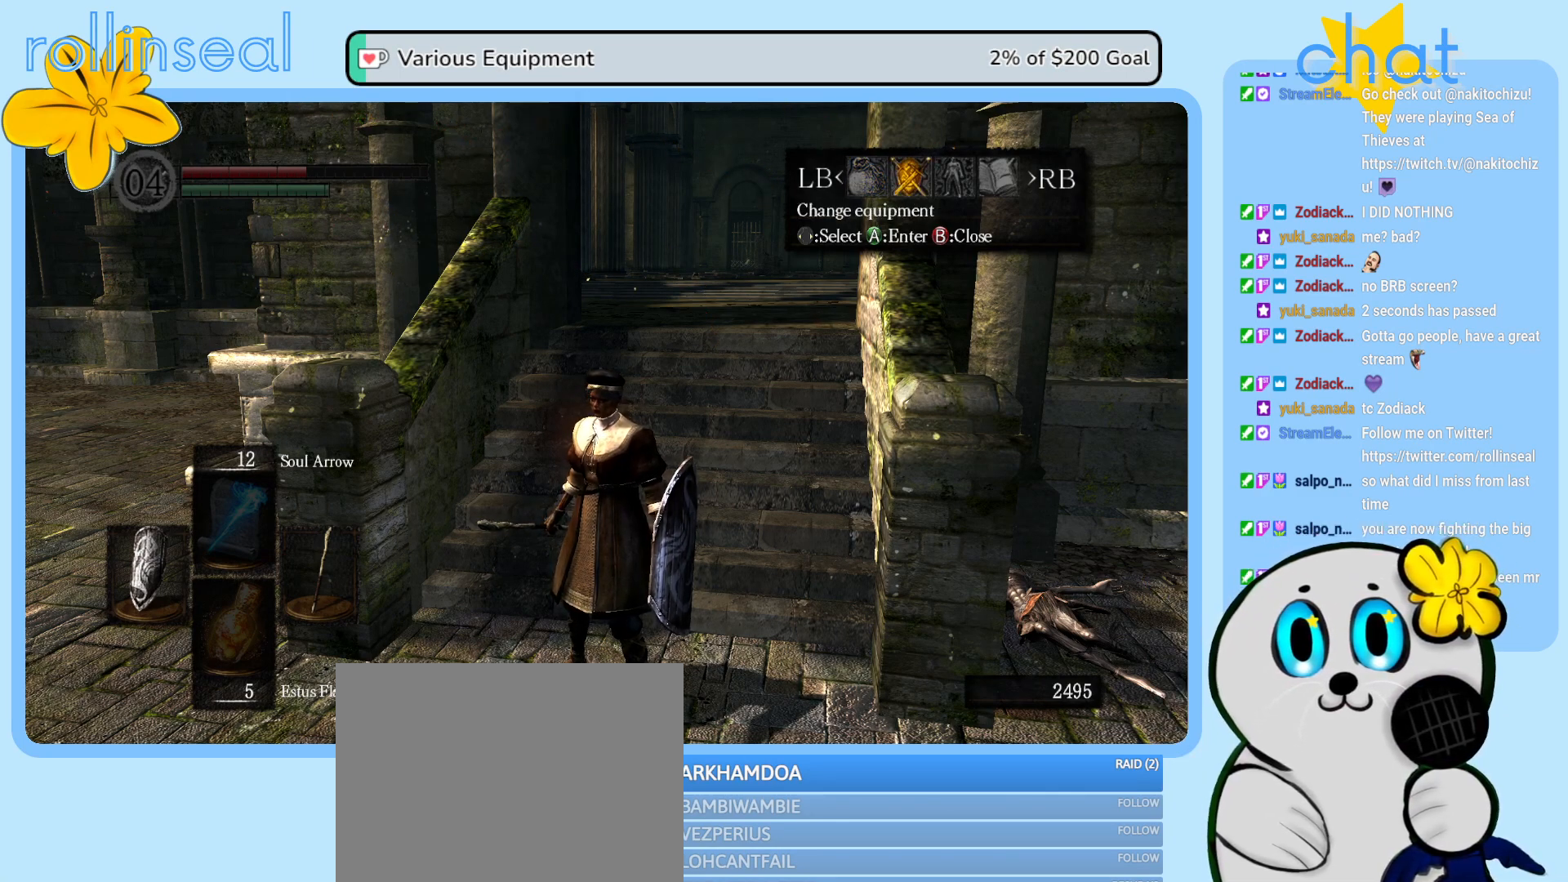
{"buttons": [], "left_stick": "center", "right_stick": "center", "events": [[267, "A", "down"], [400, "A", "up"]]}
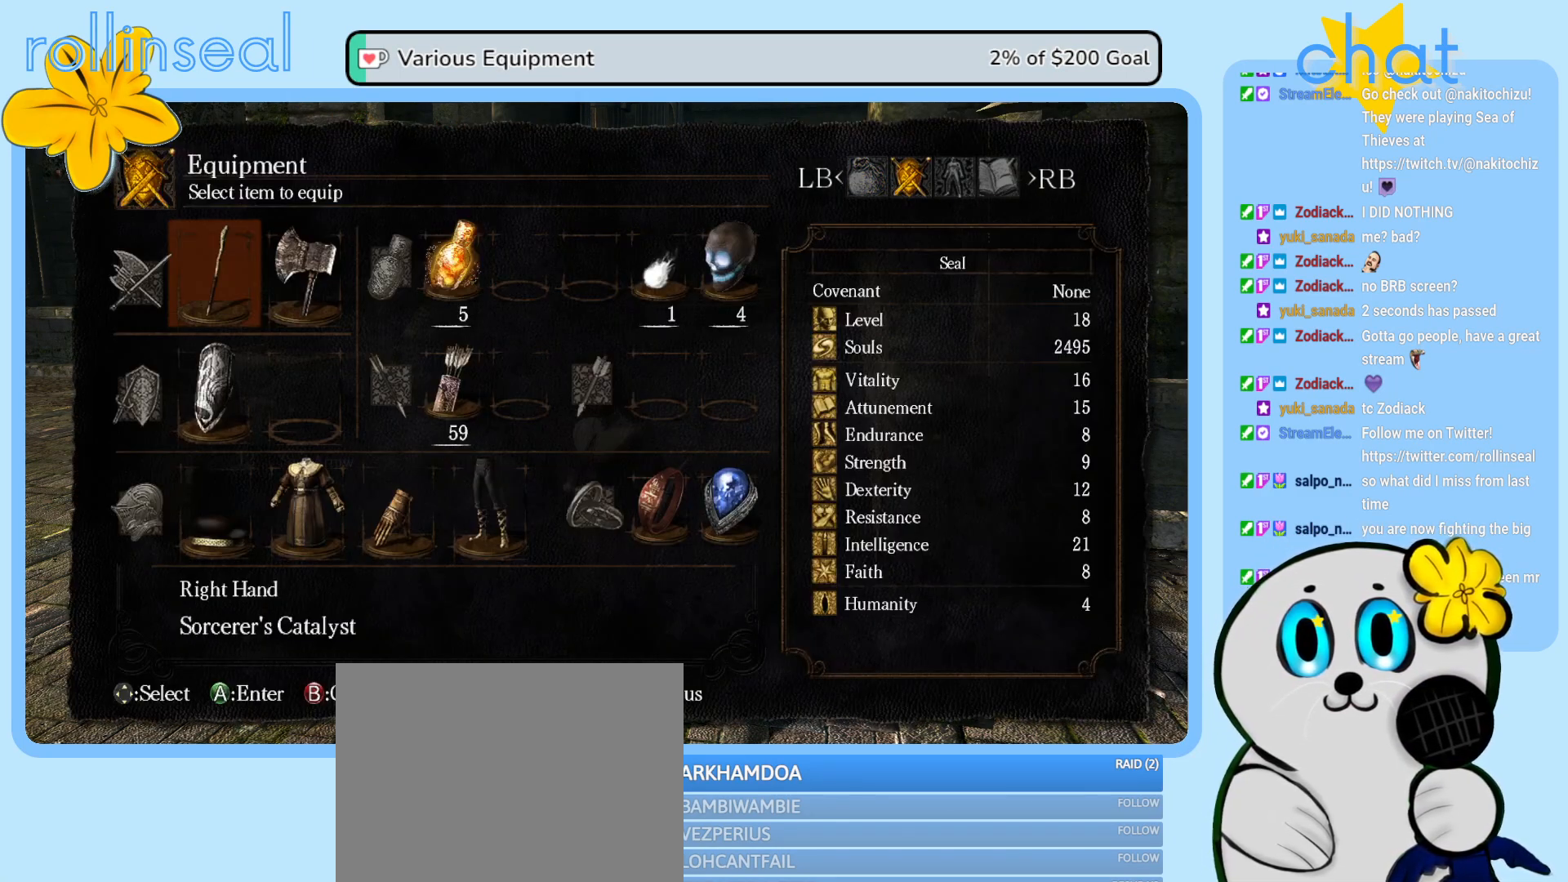
{"buttons": [], "left_stick": "center", "right_stick": "center", "events": [[400, "DPAD_RIGHT", "down"], [483, "DPAD_RIGHT", "up"]]}